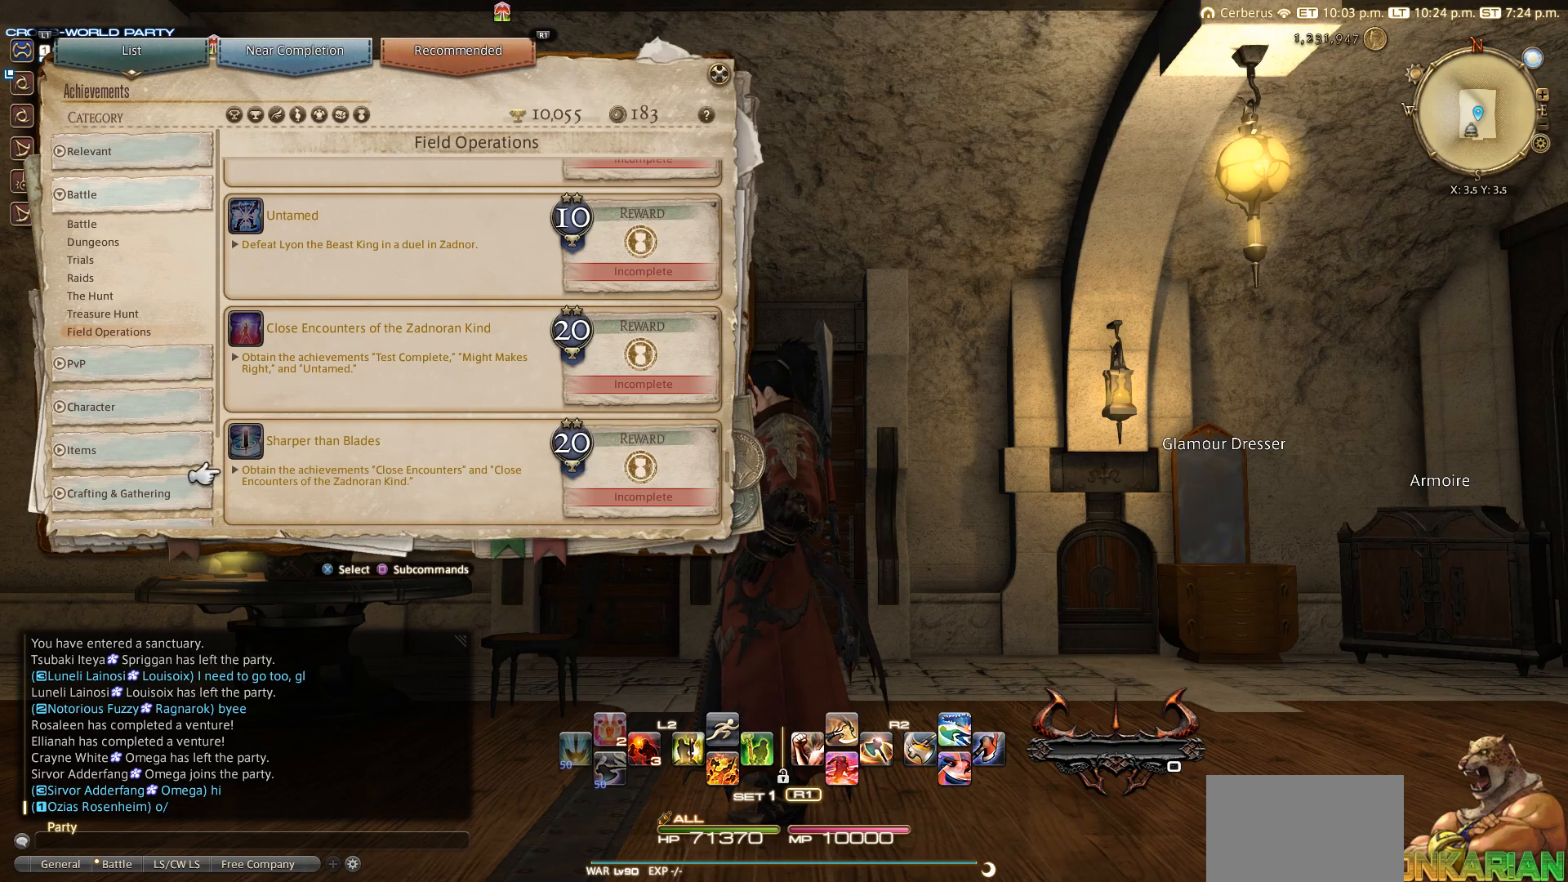
Gameplay with a controller (PlayStation layout); each line is a JSON object with the inputs held at the frame after it. "events" lists button and stick changes between this image and that frame as [ms after this image, input, new state], when the widget could be followed in between. Not read: R3.
{"buttons": [], "left_stick": "center", "right_stick": "center", "events": []}
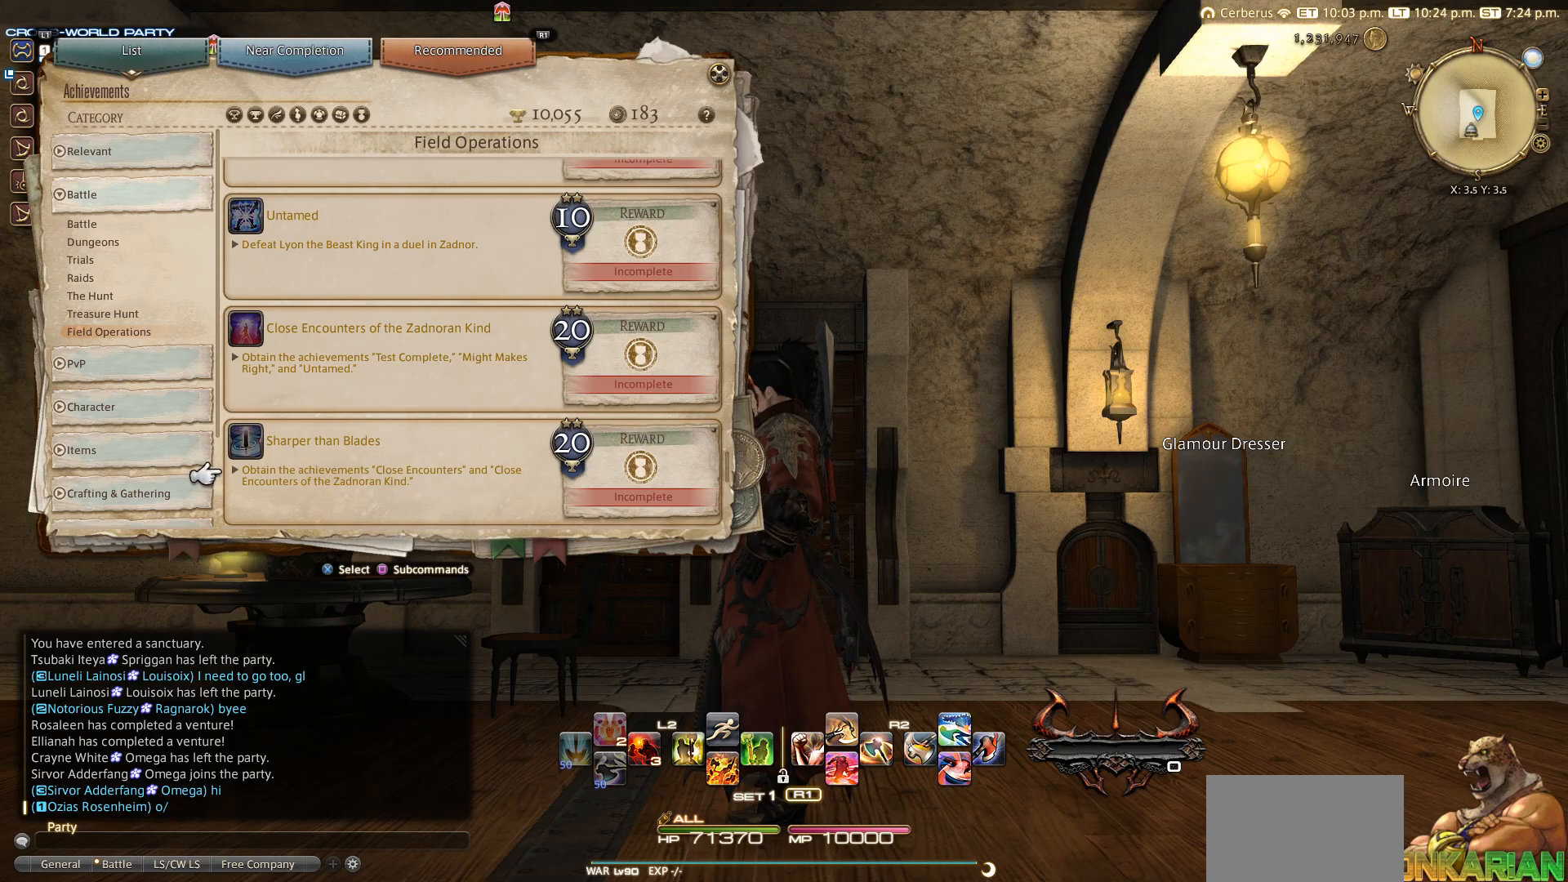
{"buttons": [], "left_stick": "center", "right_stick": "center", "events": []}
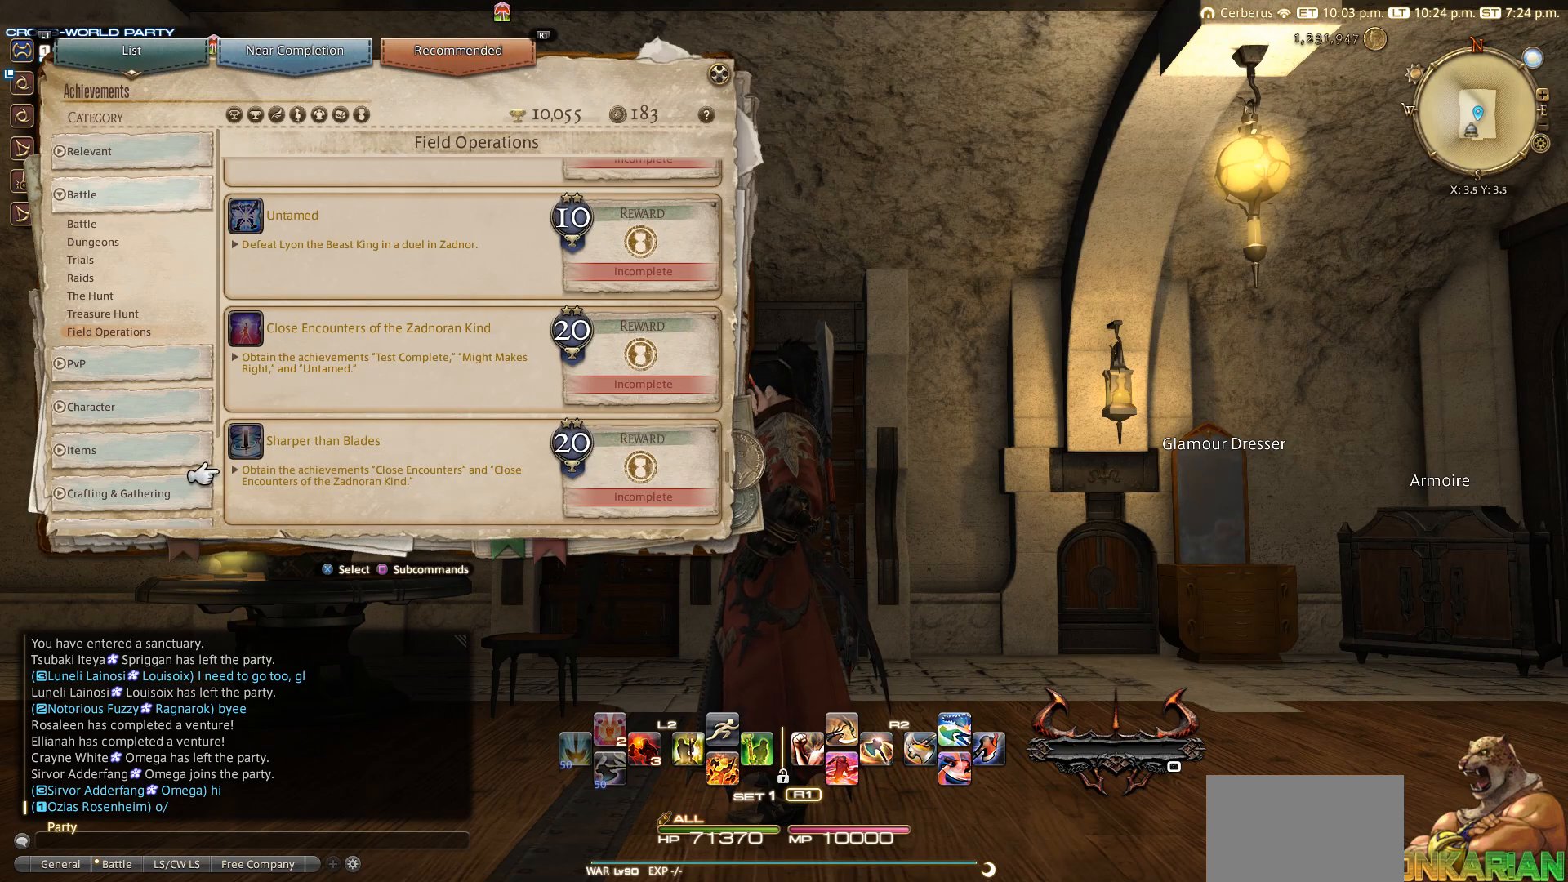
{"buttons": [], "left_stick": "center", "right_stick": "center", "events": []}
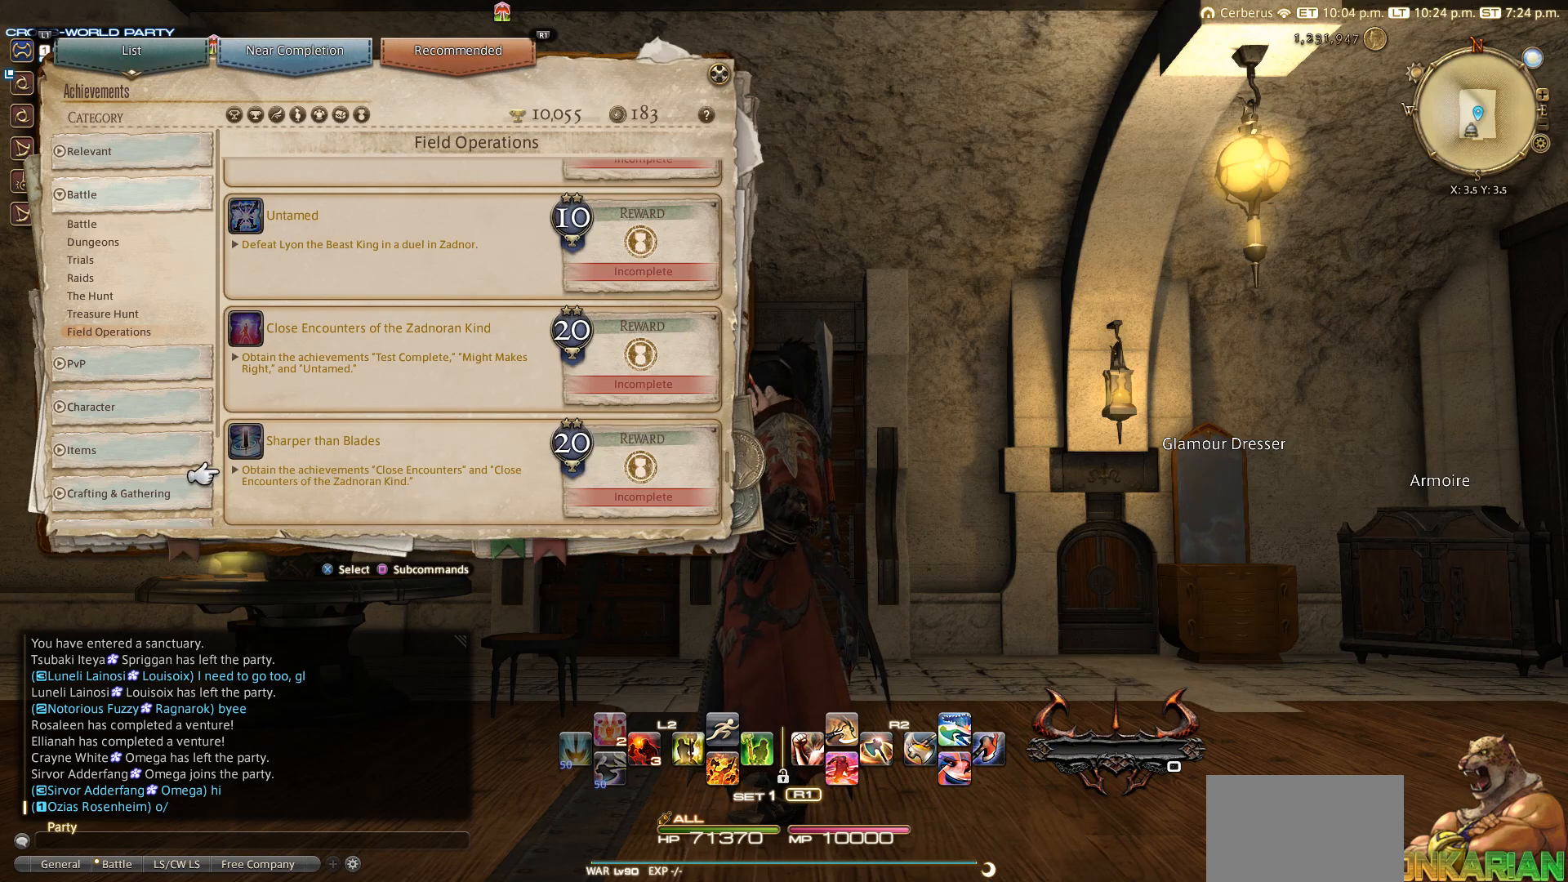
{"buttons": ["DPAD_DOWN"], "left_stick": "center", "right_stick": "center", "events": [[450, "DPAD_DOWN", "down"]]}
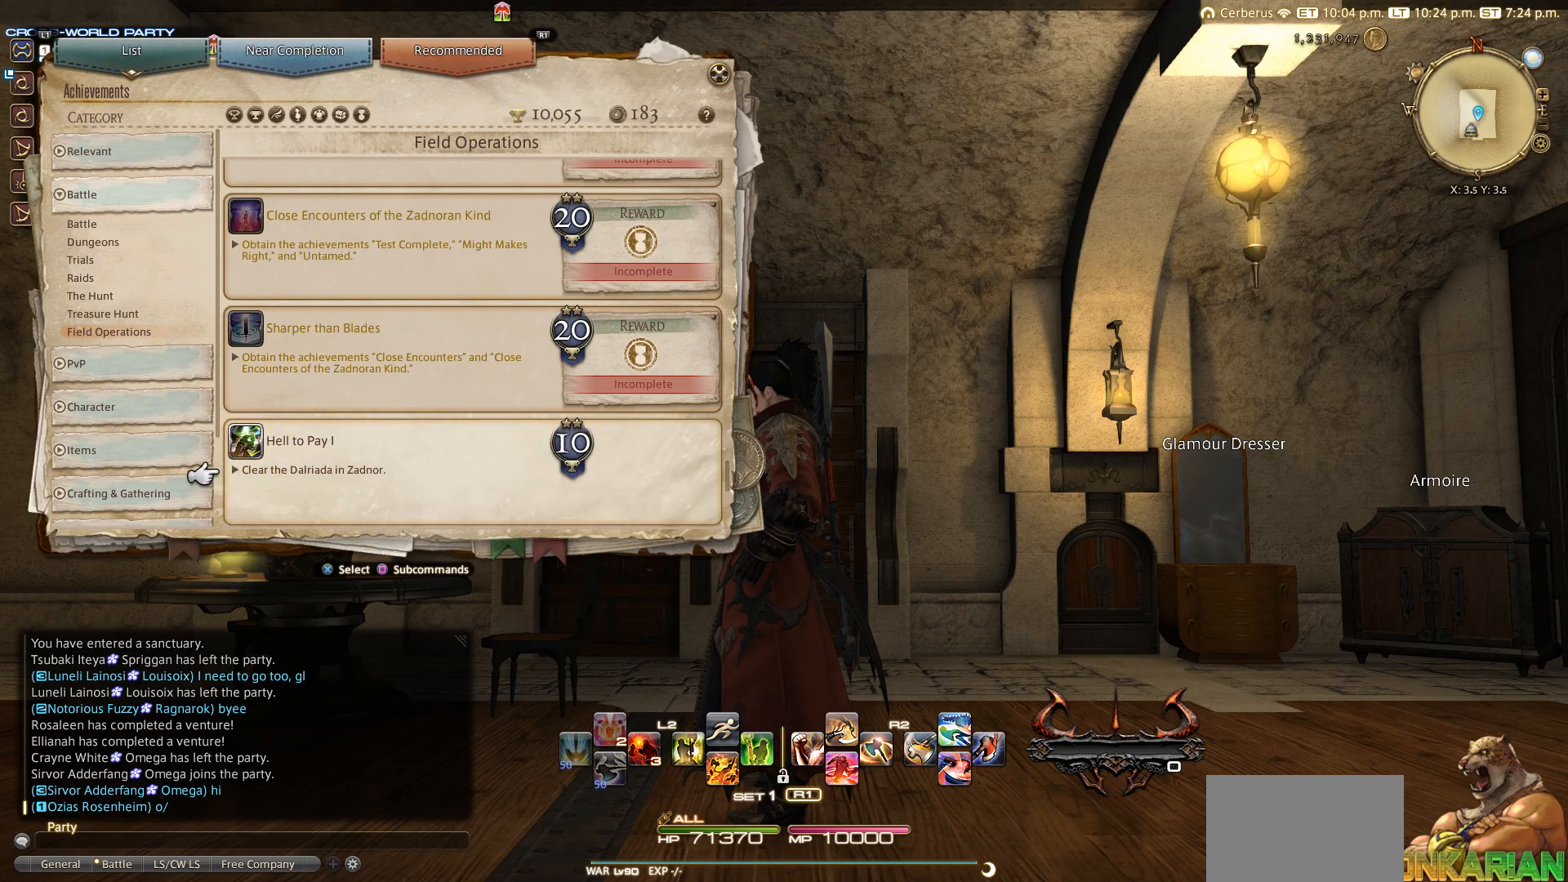
{"buttons": [], "left_stick": "center", "right_stick": "center", "events": [[50, "DPAD_DOWN", "up"]]}
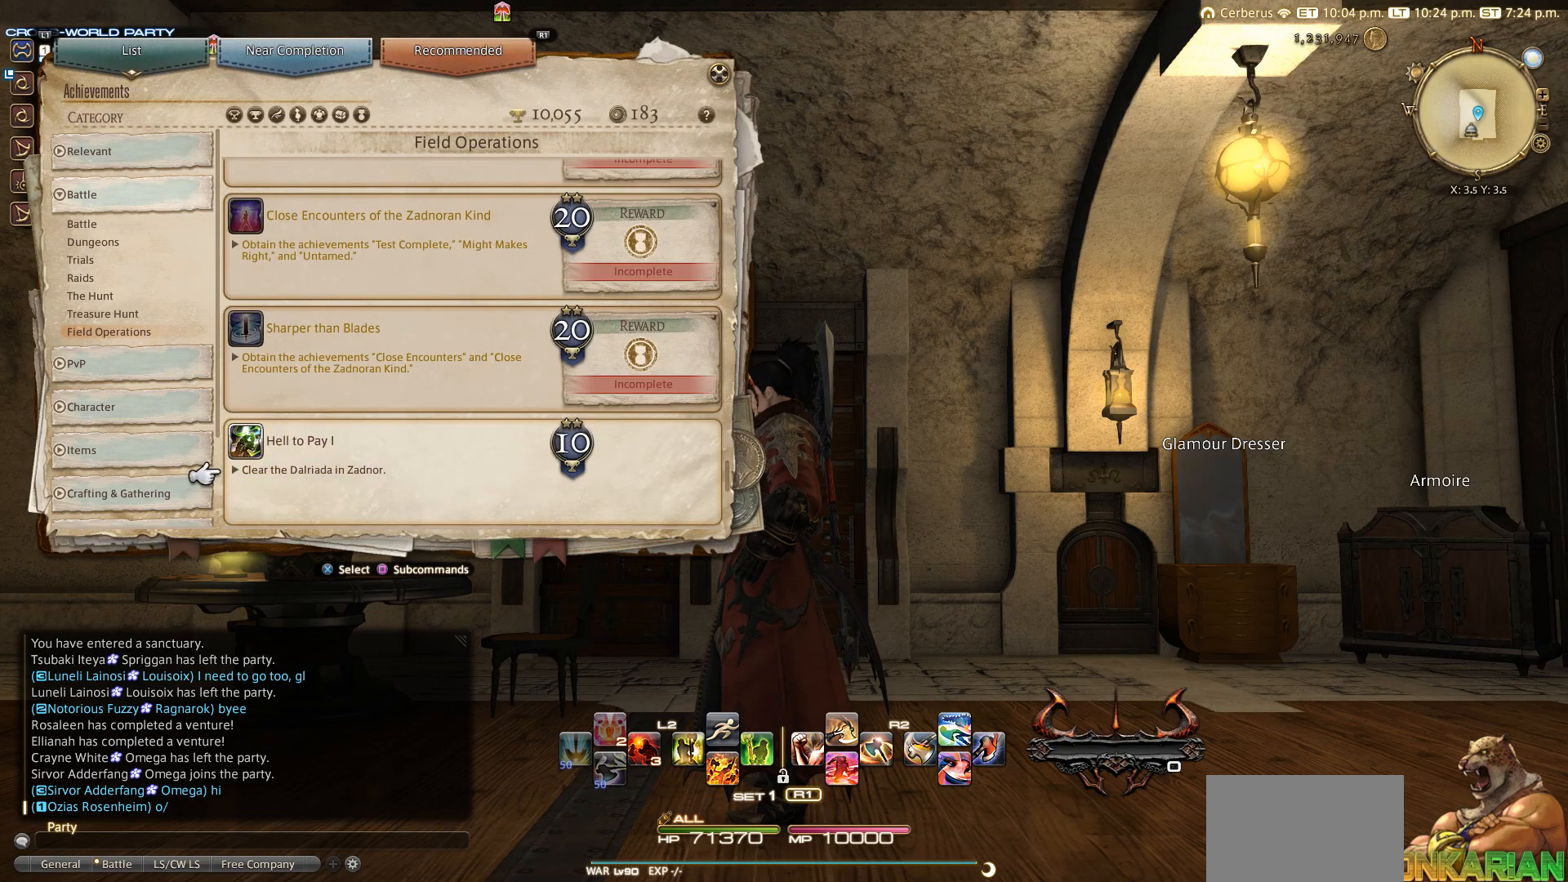
{"buttons": [], "left_stick": "center", "right_stick": "center", "events": [[50, "DPAD_DOWN", "down"], [150, "DPAD_DOWN", "up"], [350, "DPAD_DOWN", "down"], [450, "DPAD_DOWN", "up"]]}
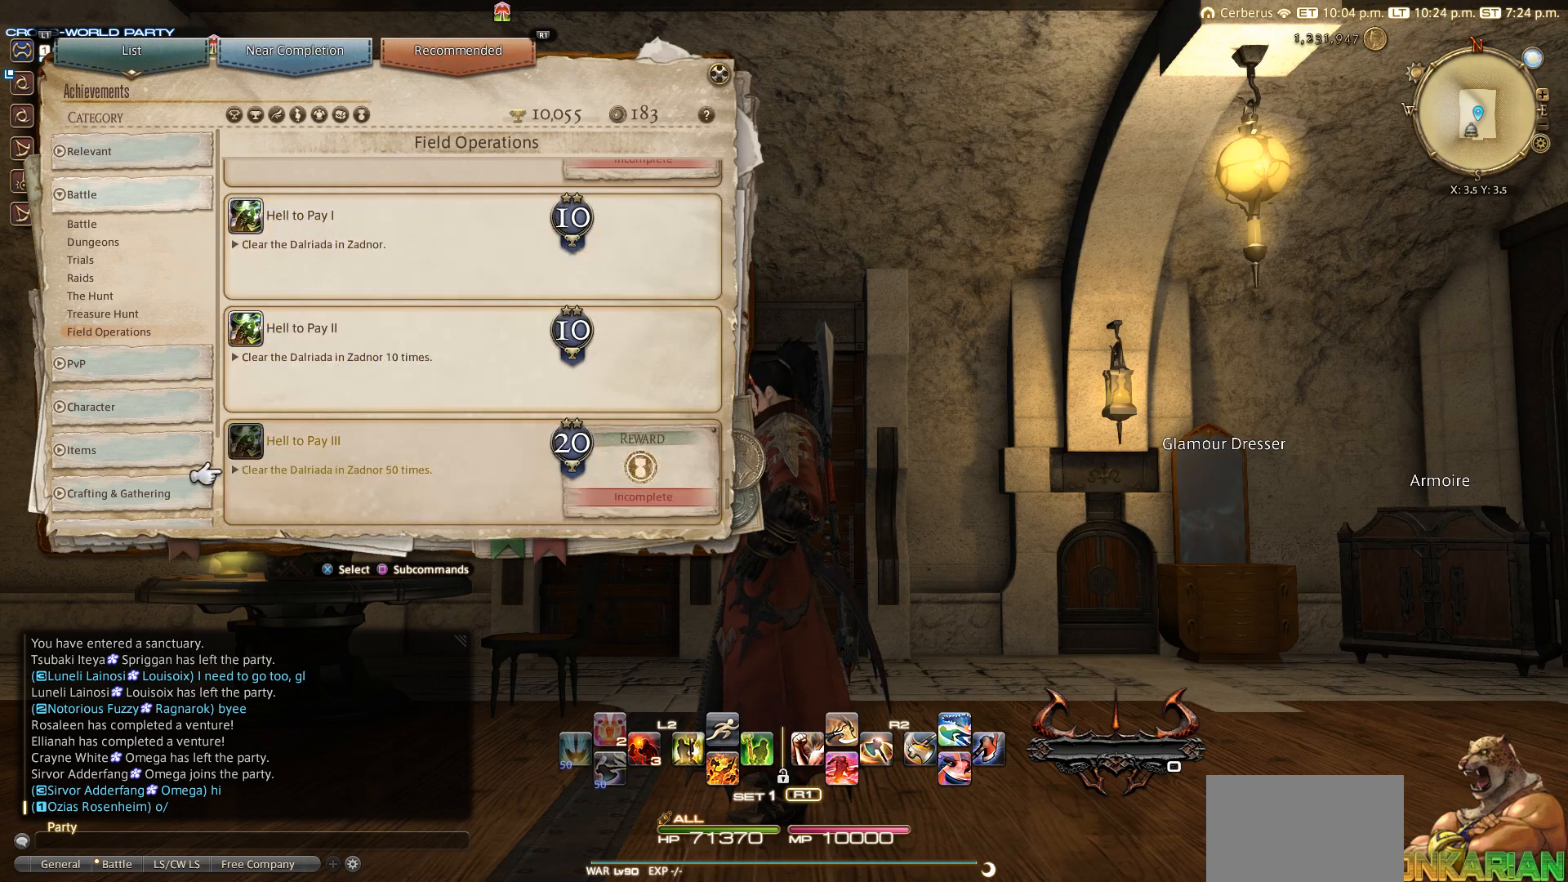
{"buttons": [], "left_stick": "center", "right_stick": "center", "events": []}
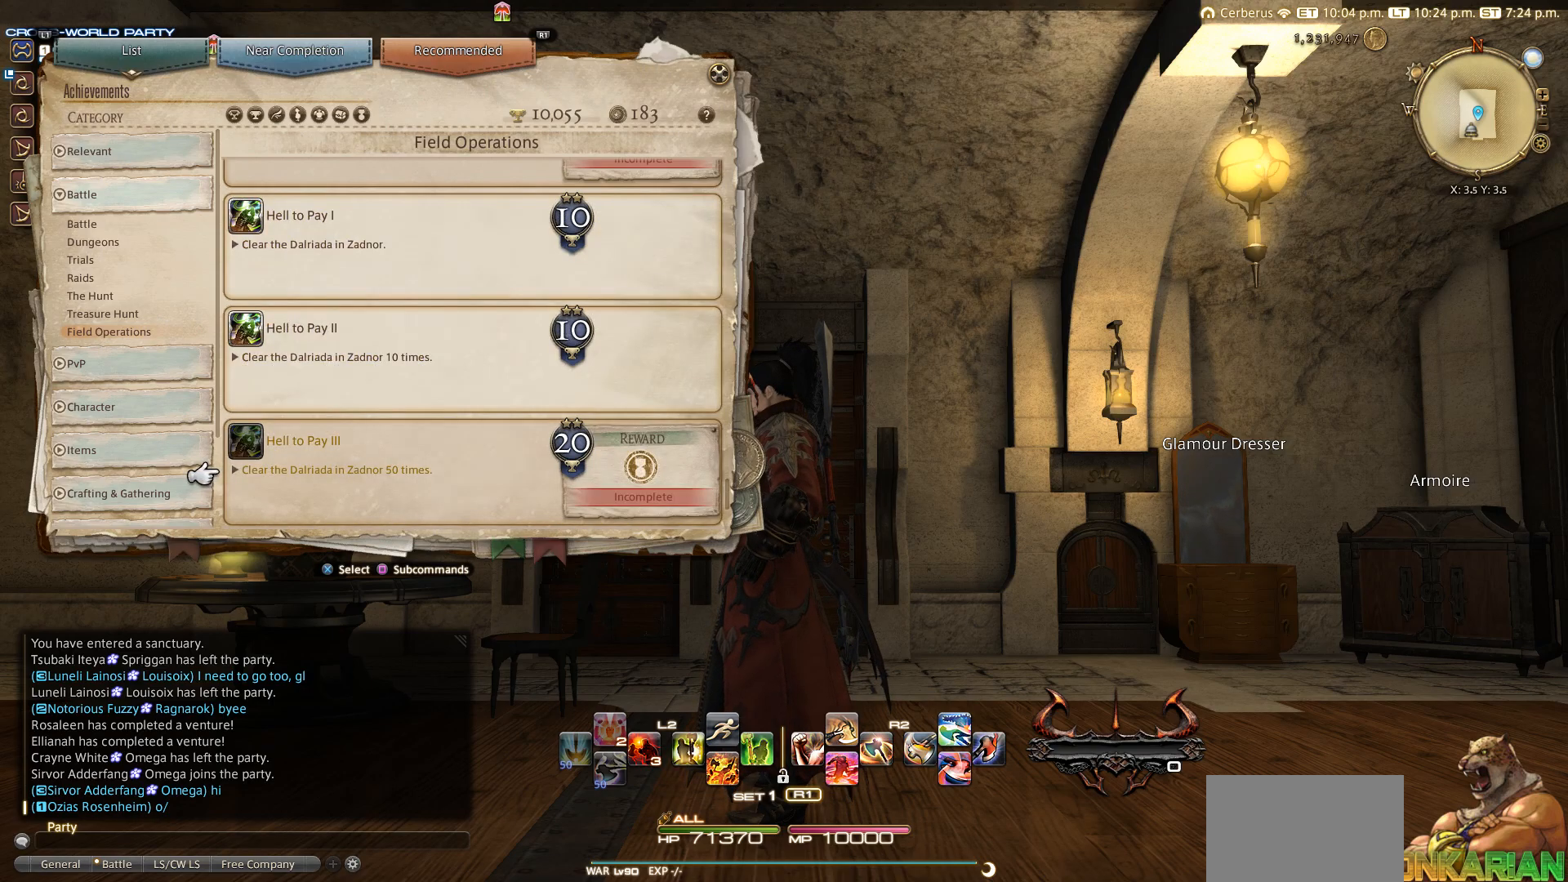
{"buttons": [], "left_stick": "center", "right_stick": "center", "events": []}
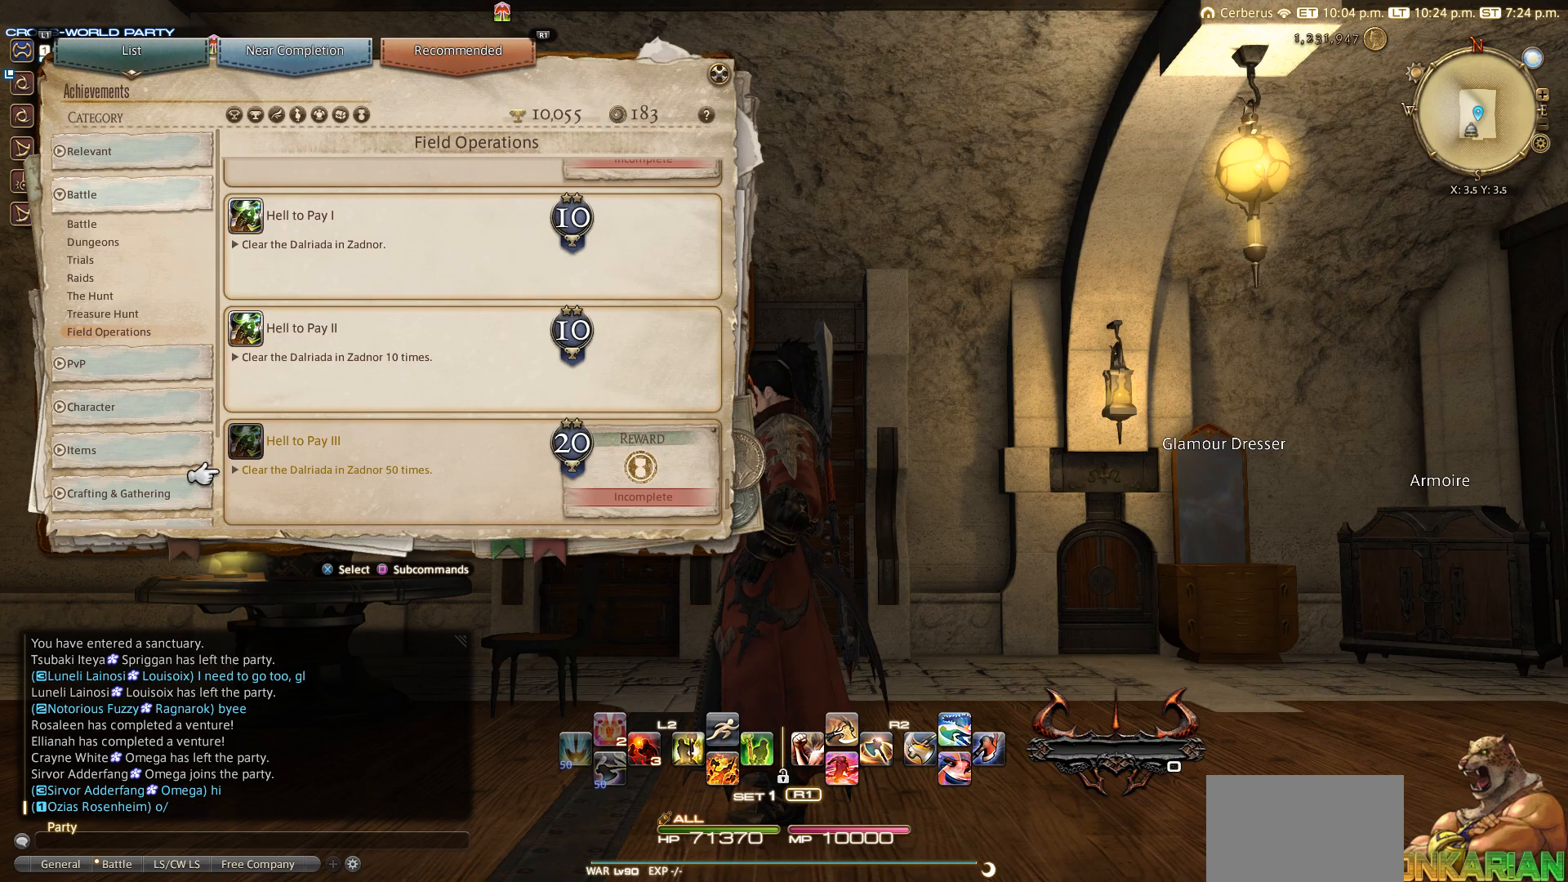
{"buttons": [], "left_stick": "center", "right_stick": "center", "events": [[50, "CROSS", "down"], [150, "CROSS", "up"]]}
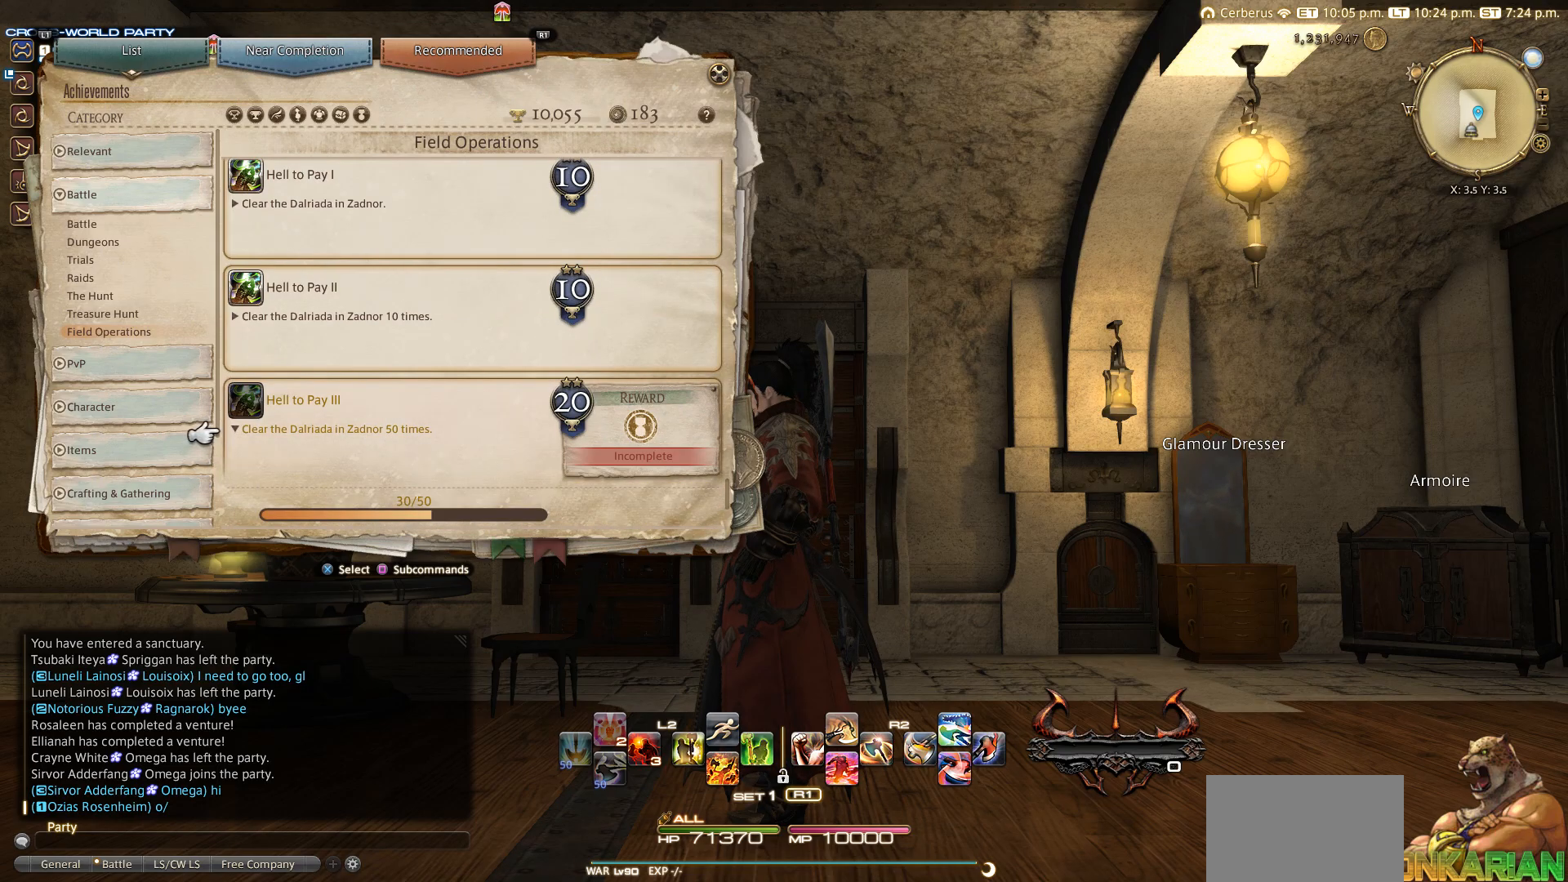
{"buttons": [], "left_stick": "center", "right_stick": "center", "events": [[250, "CROSS", "down"], [450, "CROSS", "up"]]}
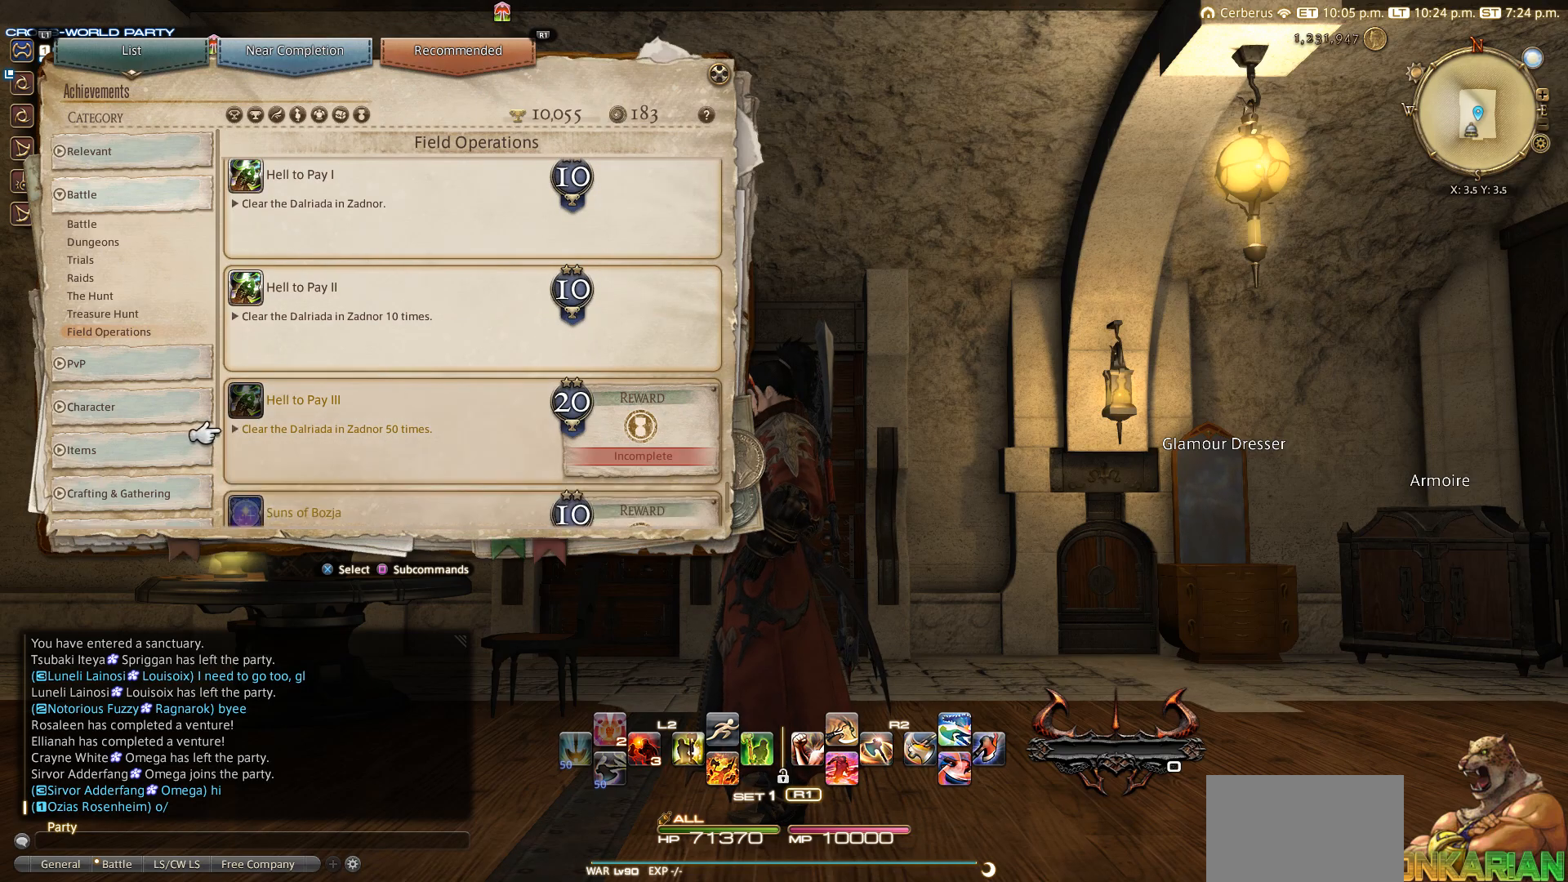
{"buttons": [], "left_stick": "center", "right_stick": "center", "events": [[250, "DPAD_DOWN", "down"], [350, "DPAD_DOWN", "up"]]}
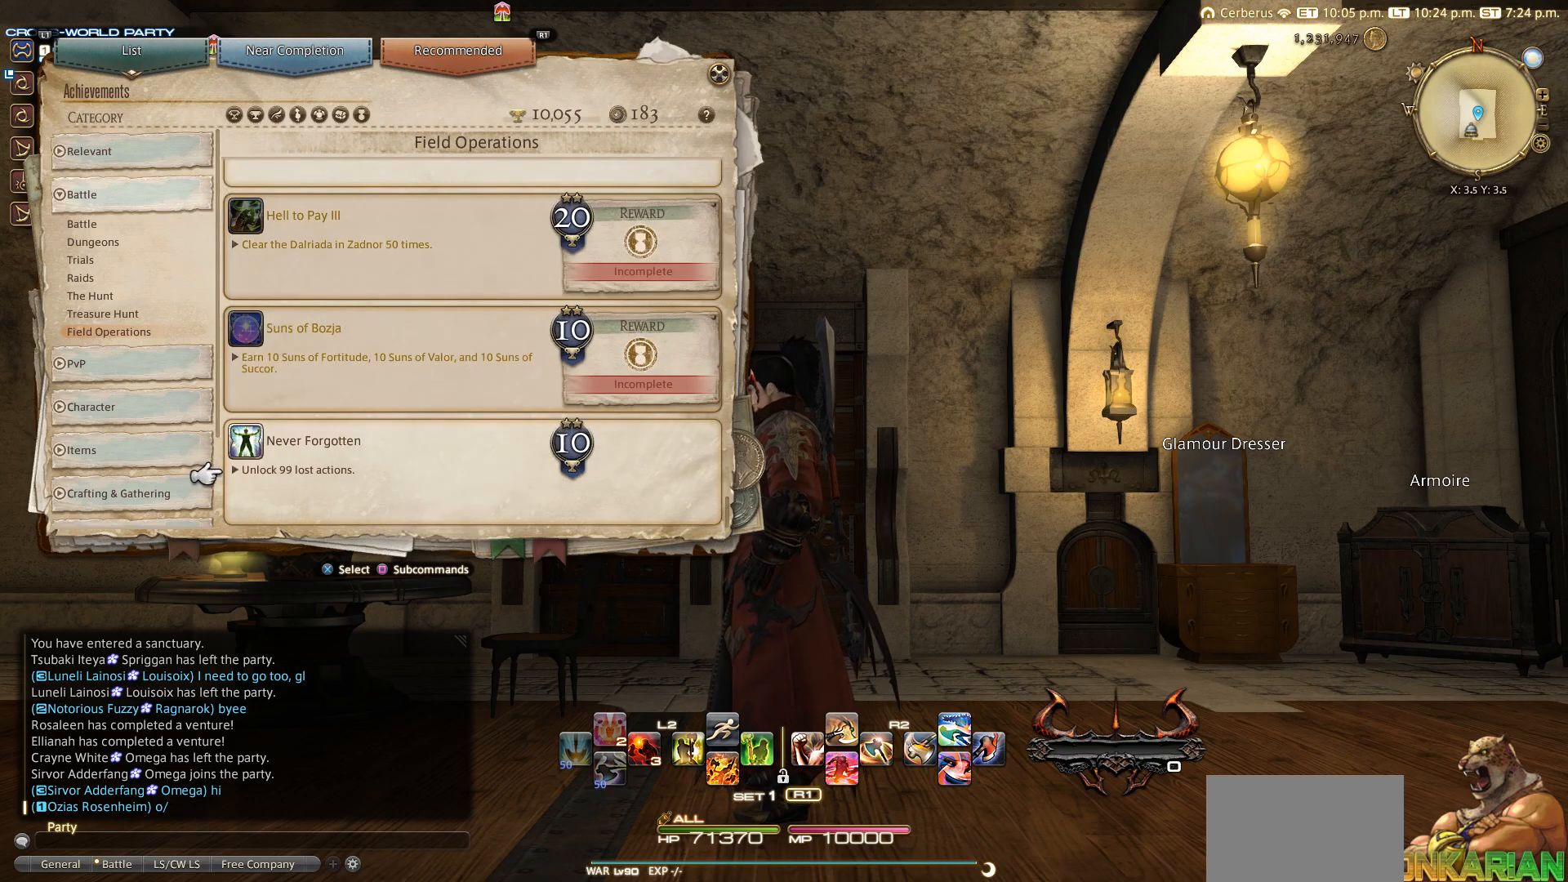
{"buttons": ["DPAD_UP"], "left_stick": "center", "right_stick": "center", "events": [[450, "DPAD_UP", "down"]]}
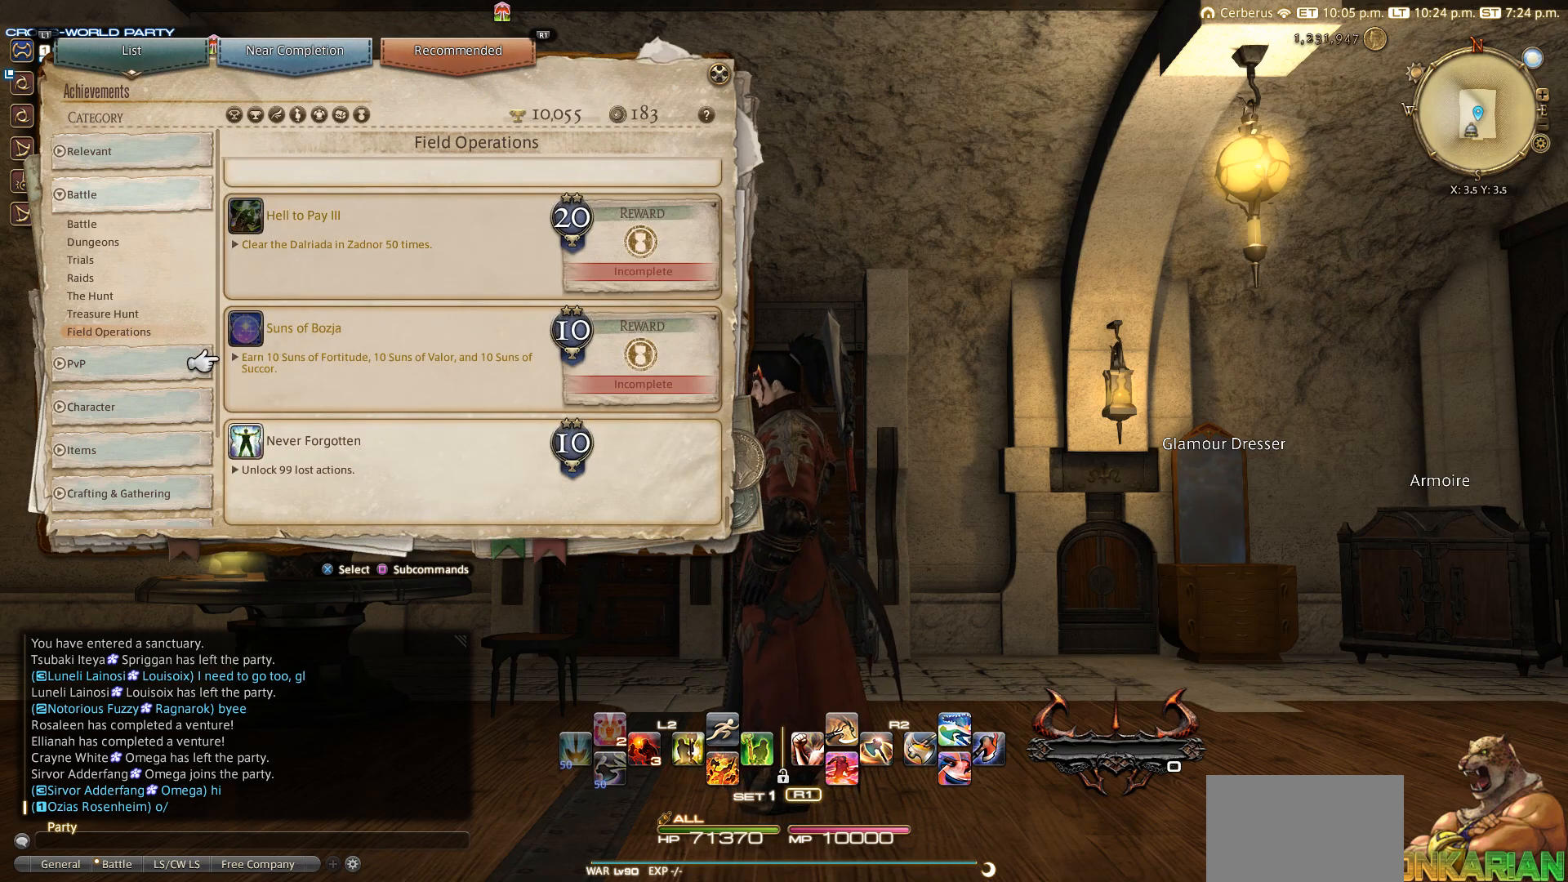
{"buttons": [], "left_stick": "center", "right_stick": "center", "events": [[50, "DPAD_UP", "up"]]}
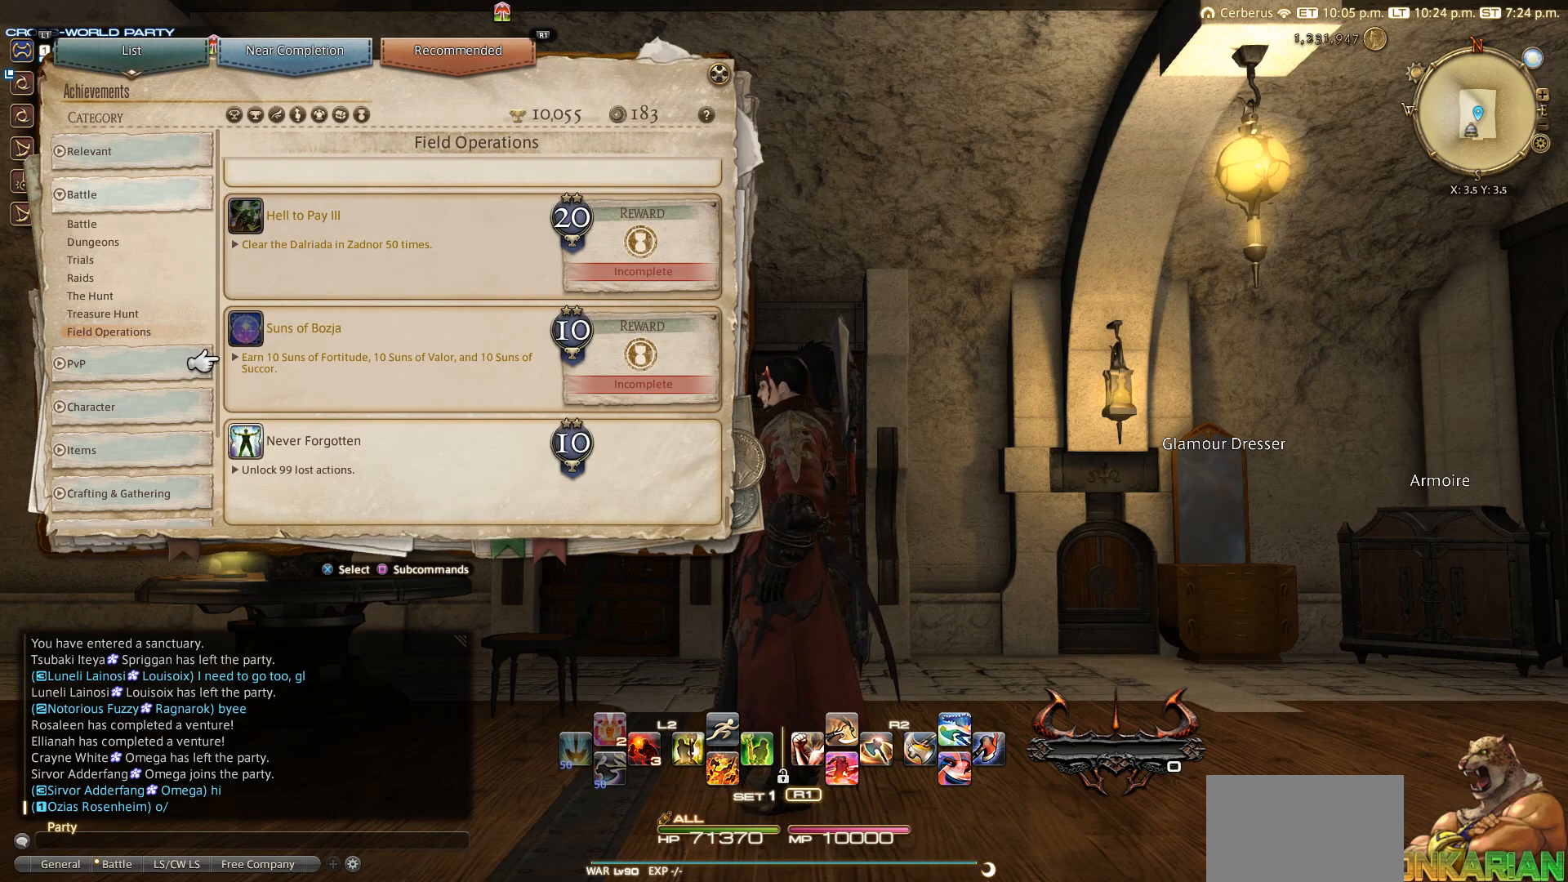
{"buttons": [], "left_stick": "center", "right_stick": "center", "events": []}
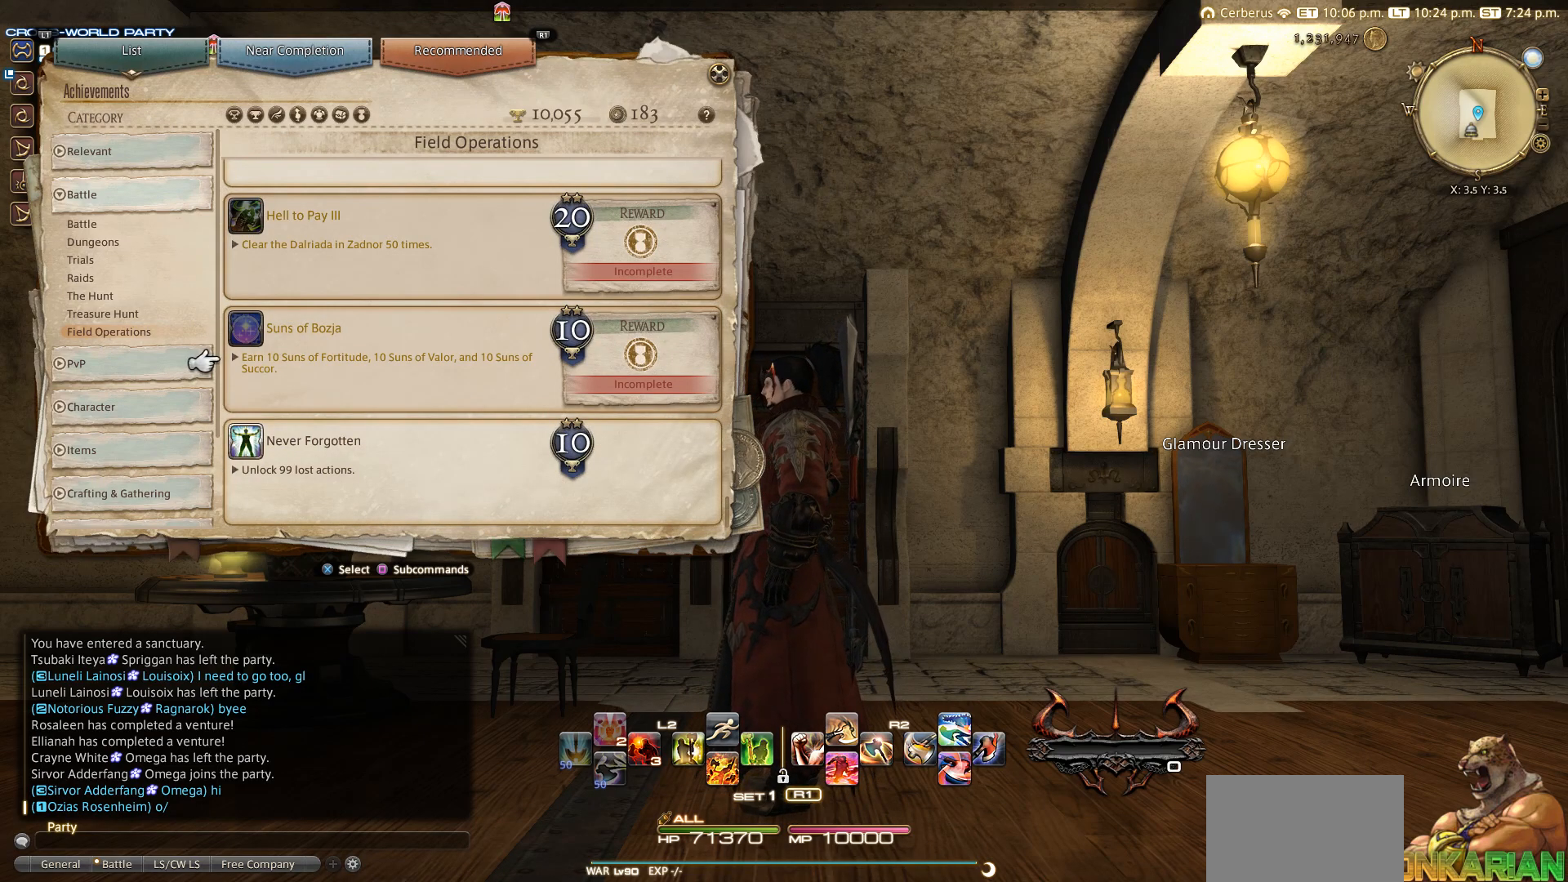
{"buttons": ["DPAD_RIGHT"], "left_stick": "center", "right_stick": "center", "events": [[350, "DPAD_RIGHT", "down"]]}
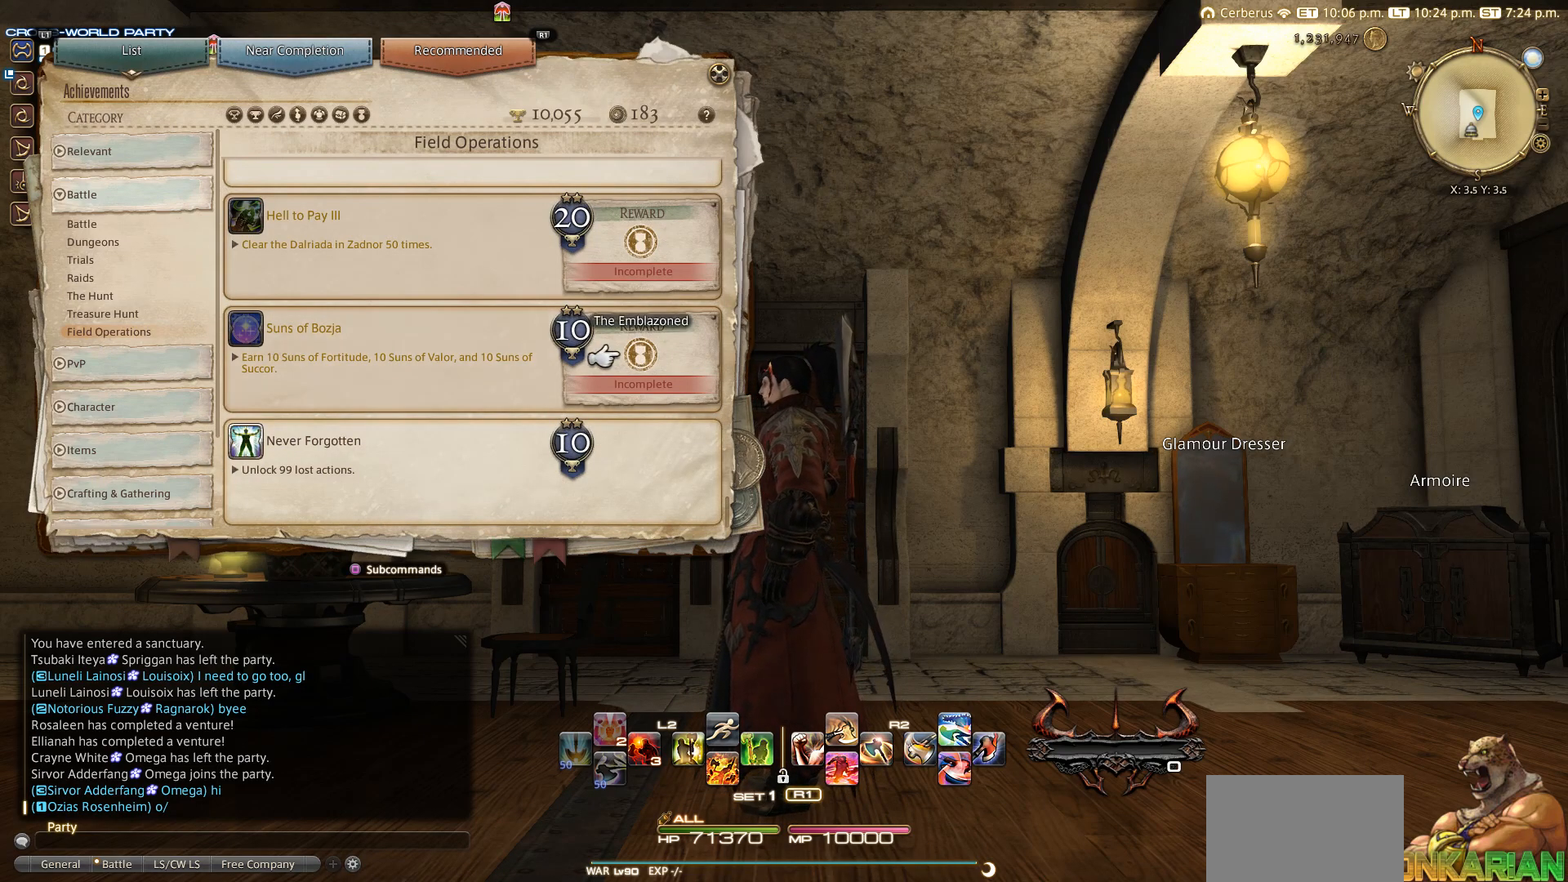
{"buttons": [], "left_stick": "center", "right_stick": "center", "events": [[50, "DPAD_RIGHT", "up"]]}
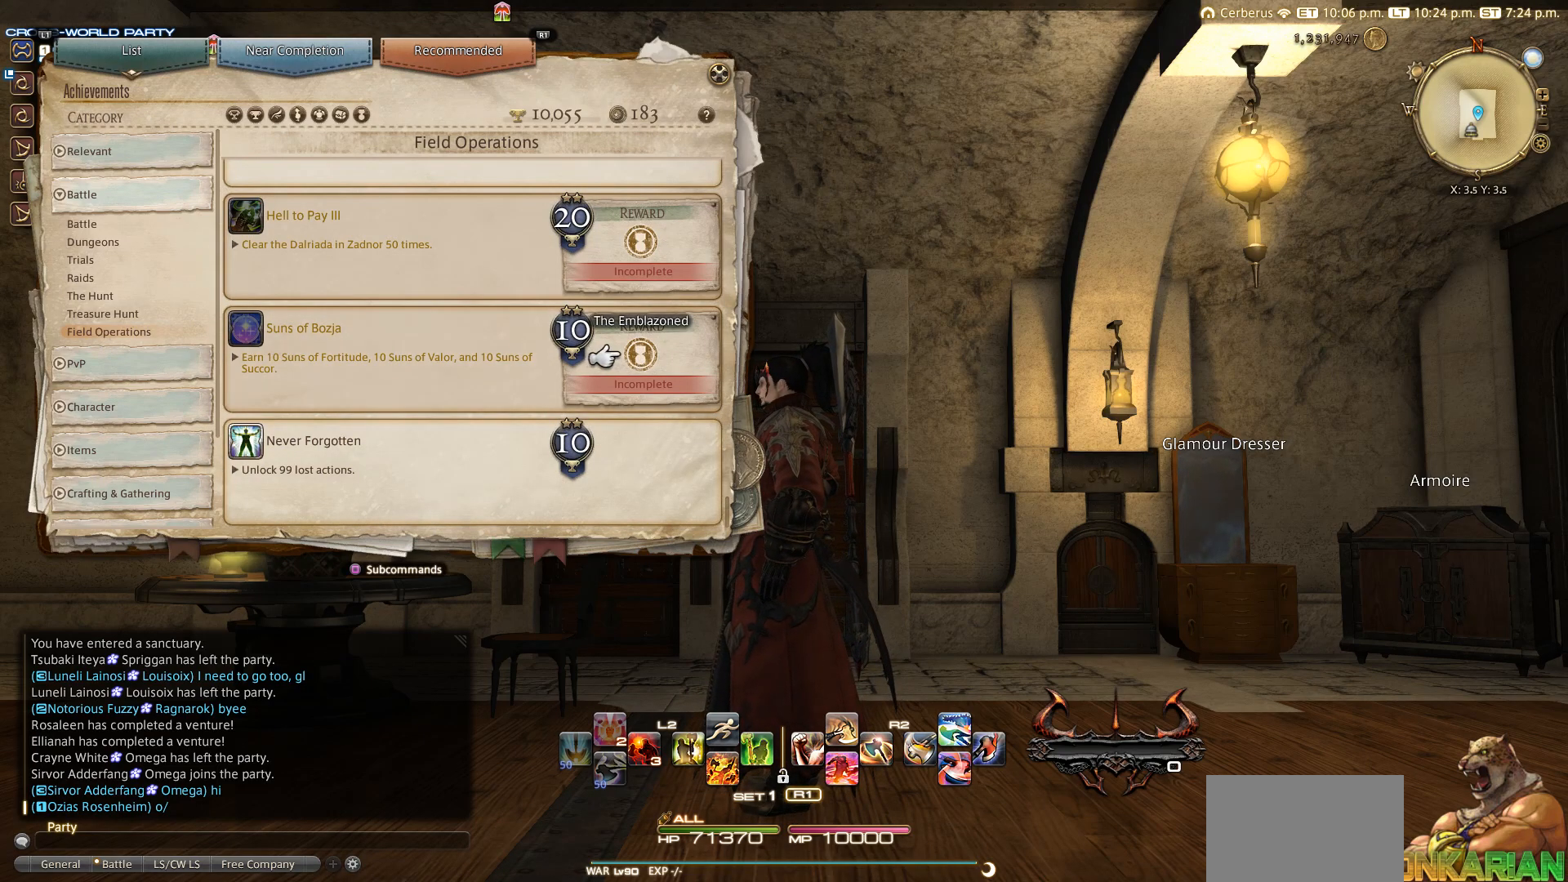
{"buttons": [], "left_stick": "center", "right_stick": "center", "events": [[150, "DPAD_LEFT", "down"], [350, "DPAD_LEFT", "up"]]}
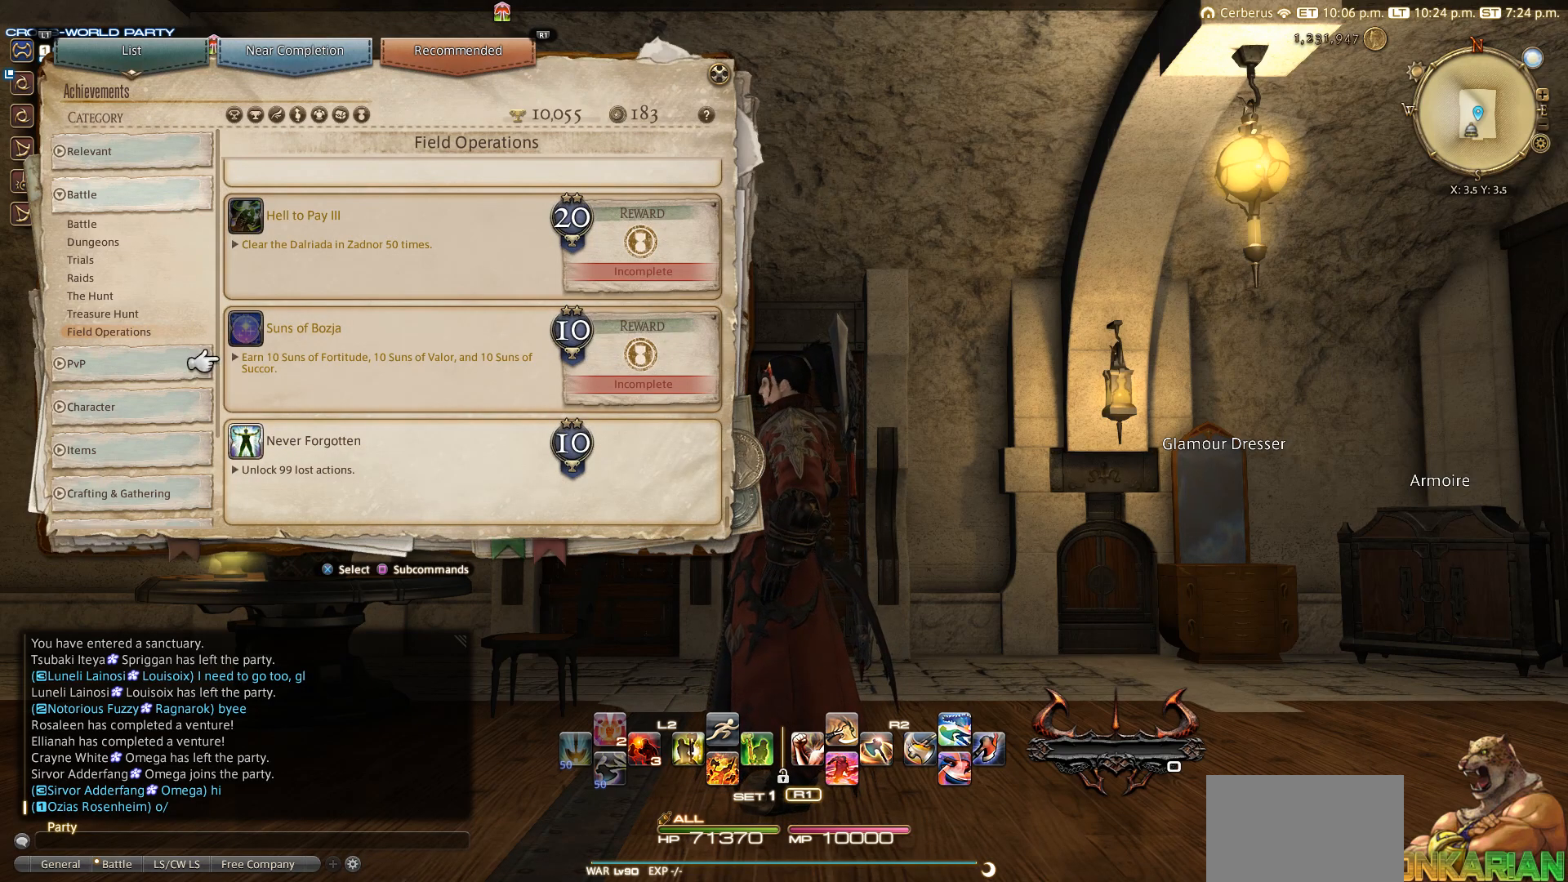
{"buttons": [], "left_stick": "center", "right_stick": "center", "events": []}
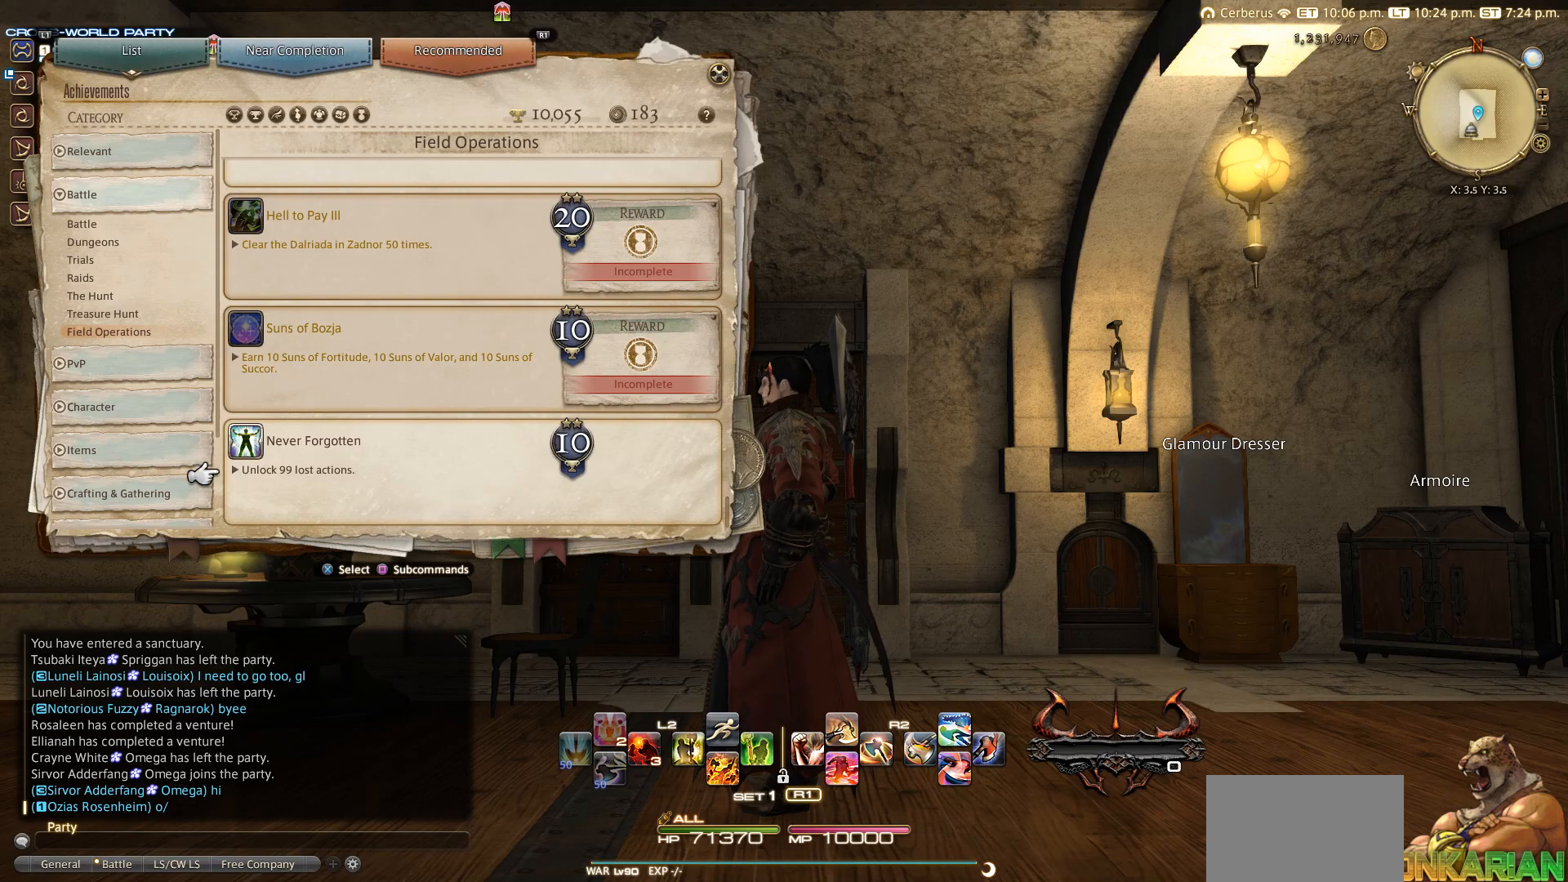
{"buttons": ["DPAD_DOWN"], "left_stick": "center", "right_stick": "center", "events": [[50, "DPAD_DOWN", "down"], [150, "DPAD_DOWN", "up"], [350, "DPAD_DOWN", "down"]]}
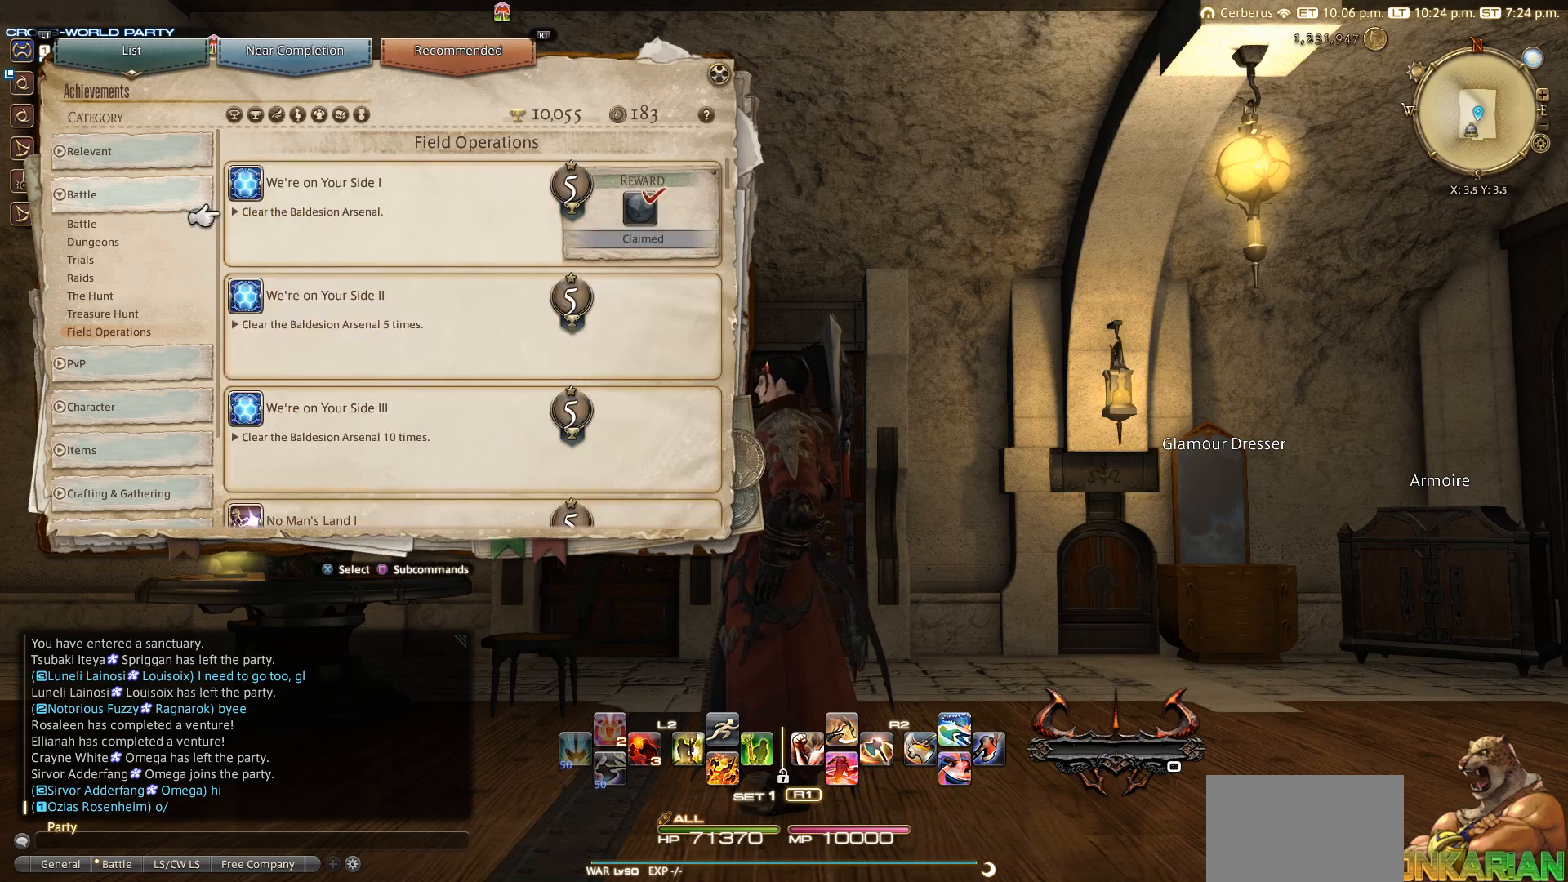
{"buttons": ["DPAD_UP"], "left_stick": "center", "right_stick": "center", "events": [[50, "DPAD_DOWN", "up"], [150, "DPAD_UP", "down"], [233, "DPAD_UP", "up"], [250, "DPAD_UP", "down"], [350, "DPAD_UP", "up"], [450, "DPAD_UP", "down"]]}
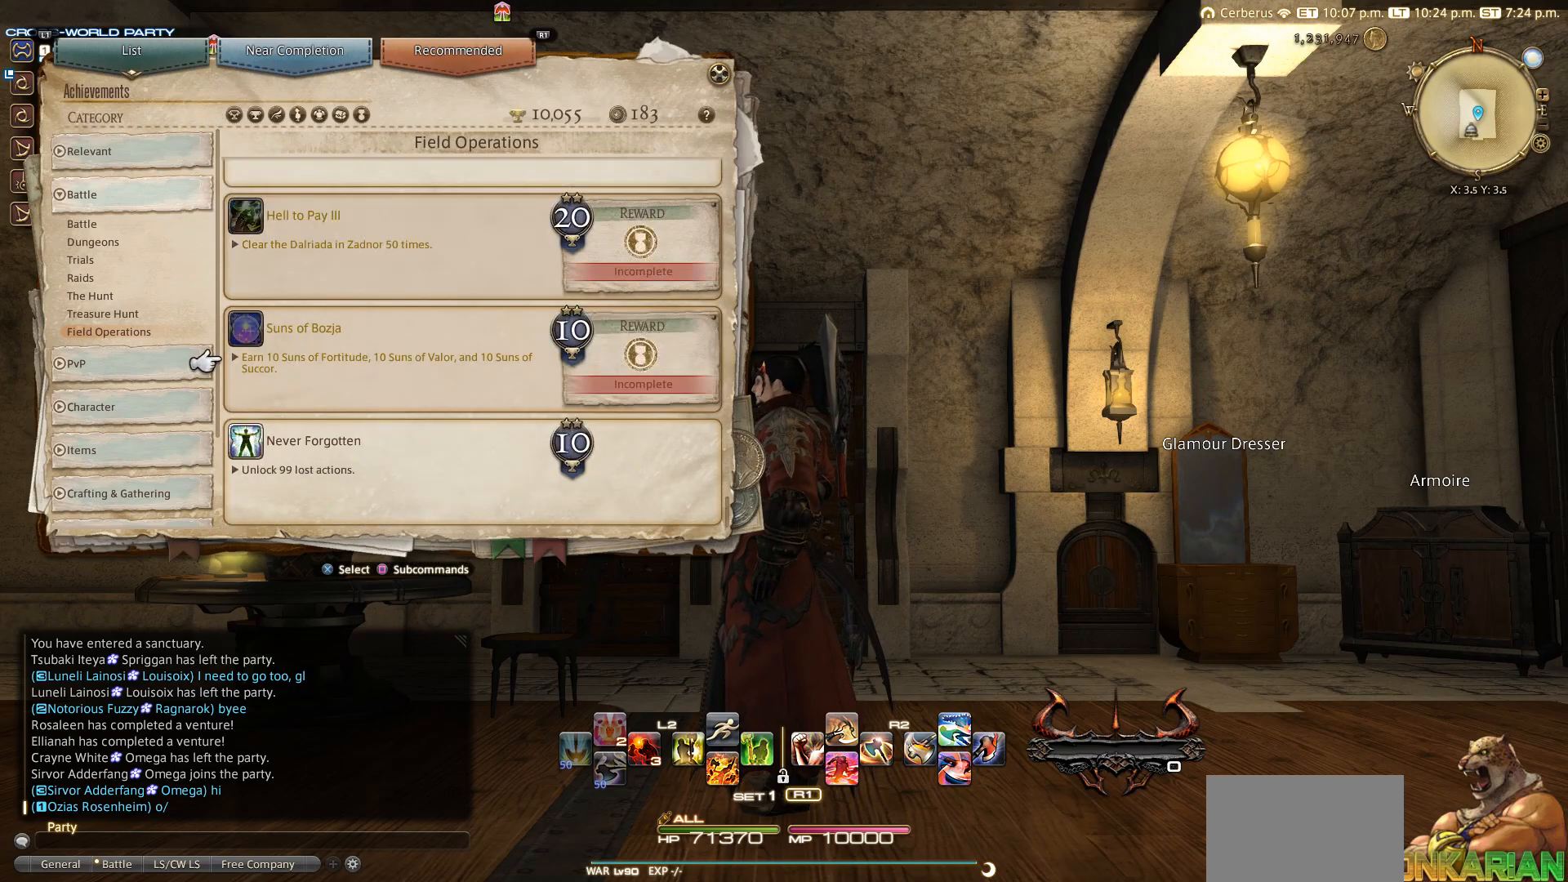
{"buttons": [], "left_stick": "center", "right_stick": "center", "events": [[50, "DPAD_UP", "up"]]}
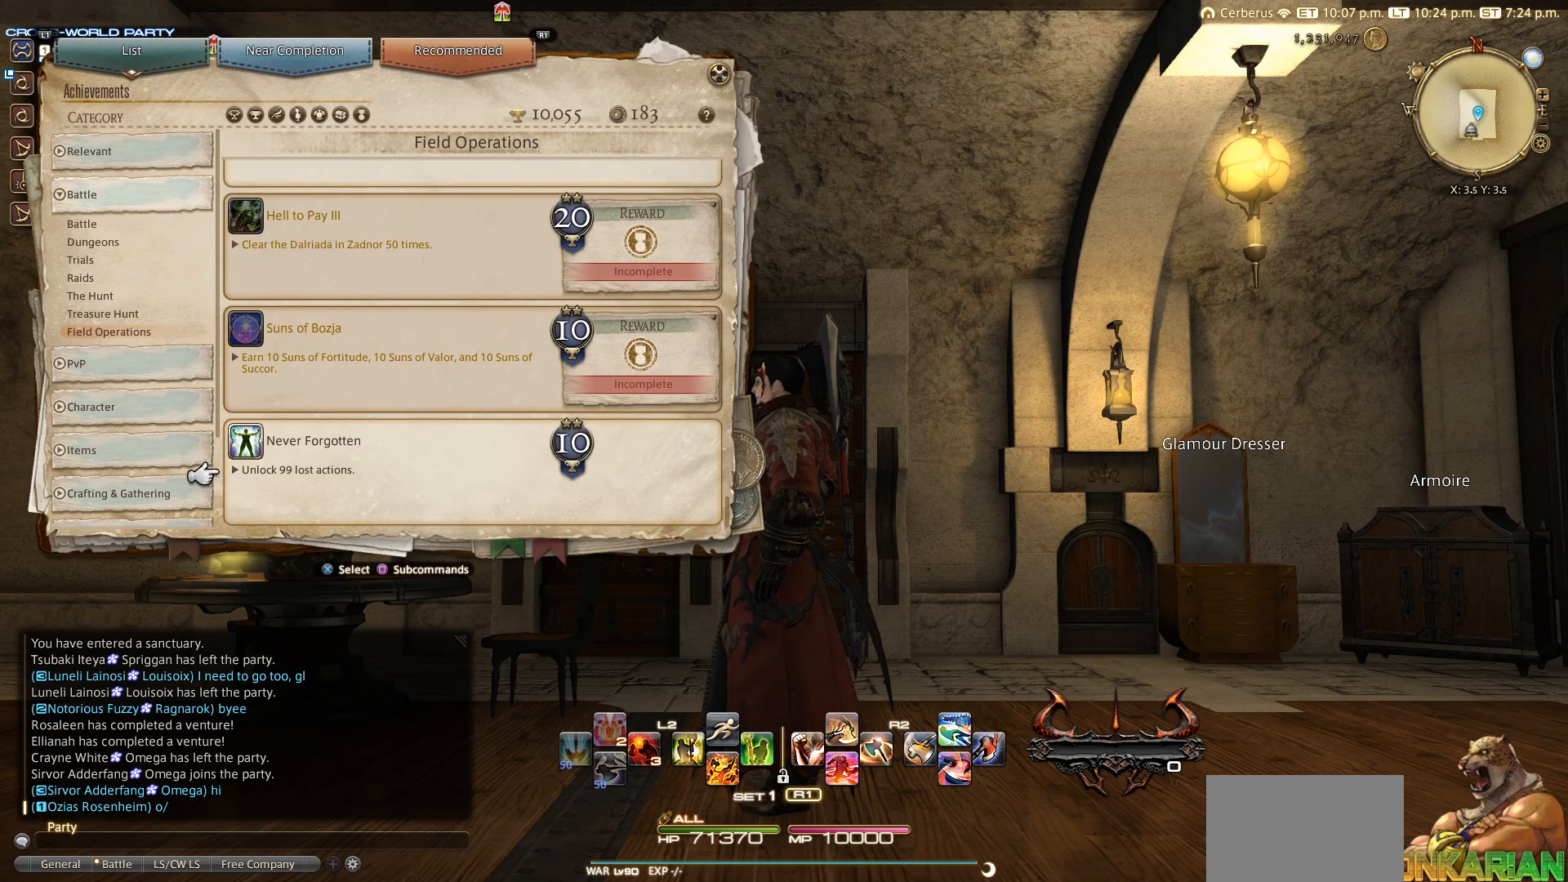
{"buttons": [], "left_stick": "center", "right_stick": "center", "events": []}
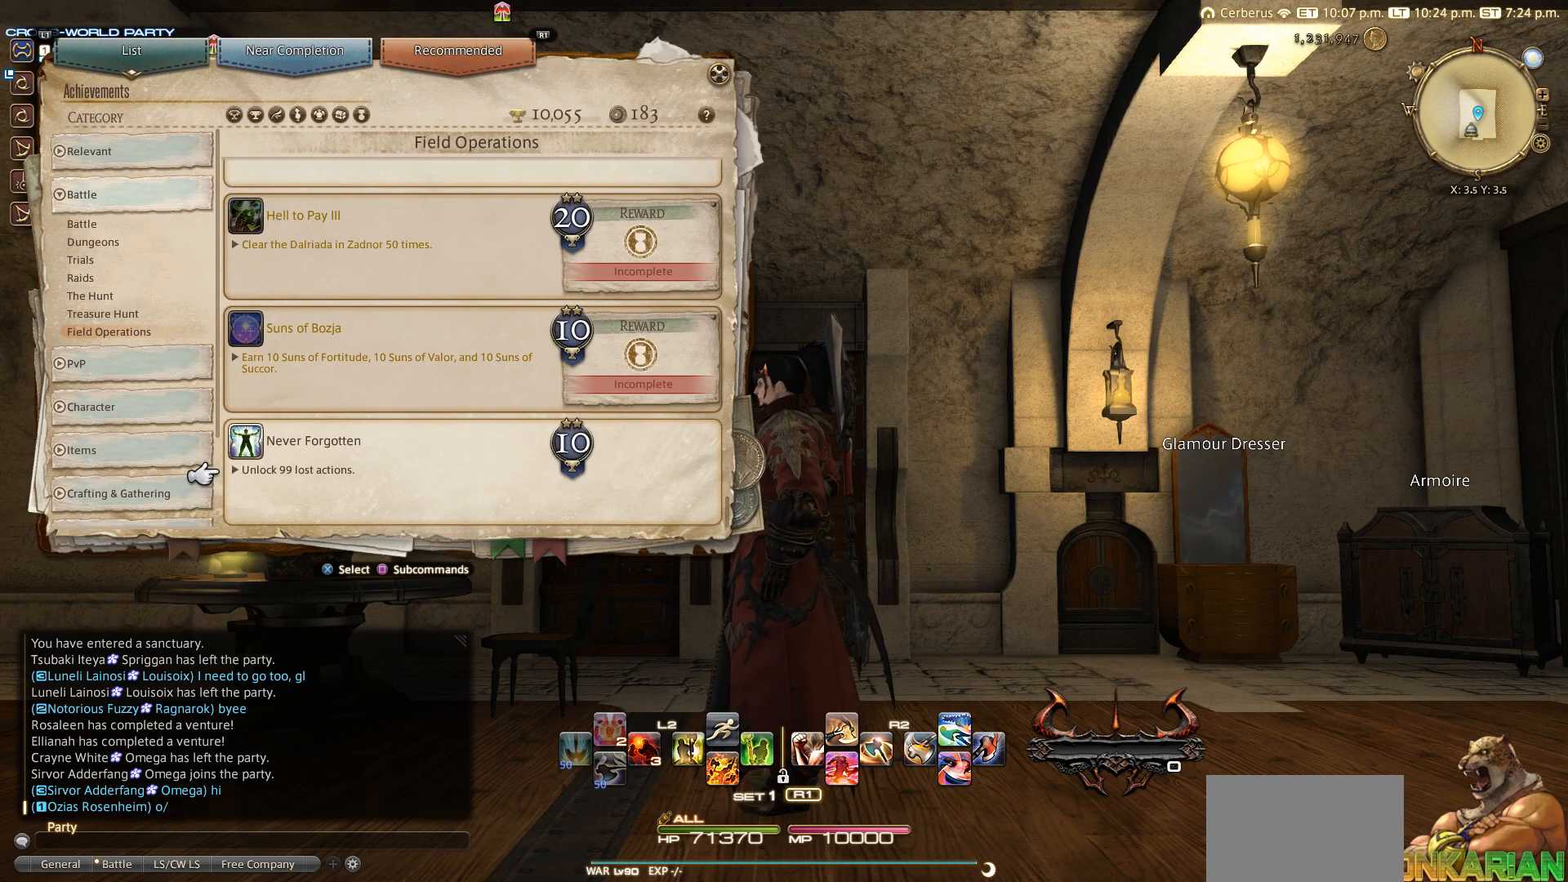
{"buttons": [], "left_stick": "center", "right_stick": "center", "events": [[150, "CROSS", "down"], [250, "CROSS", "up"]]}
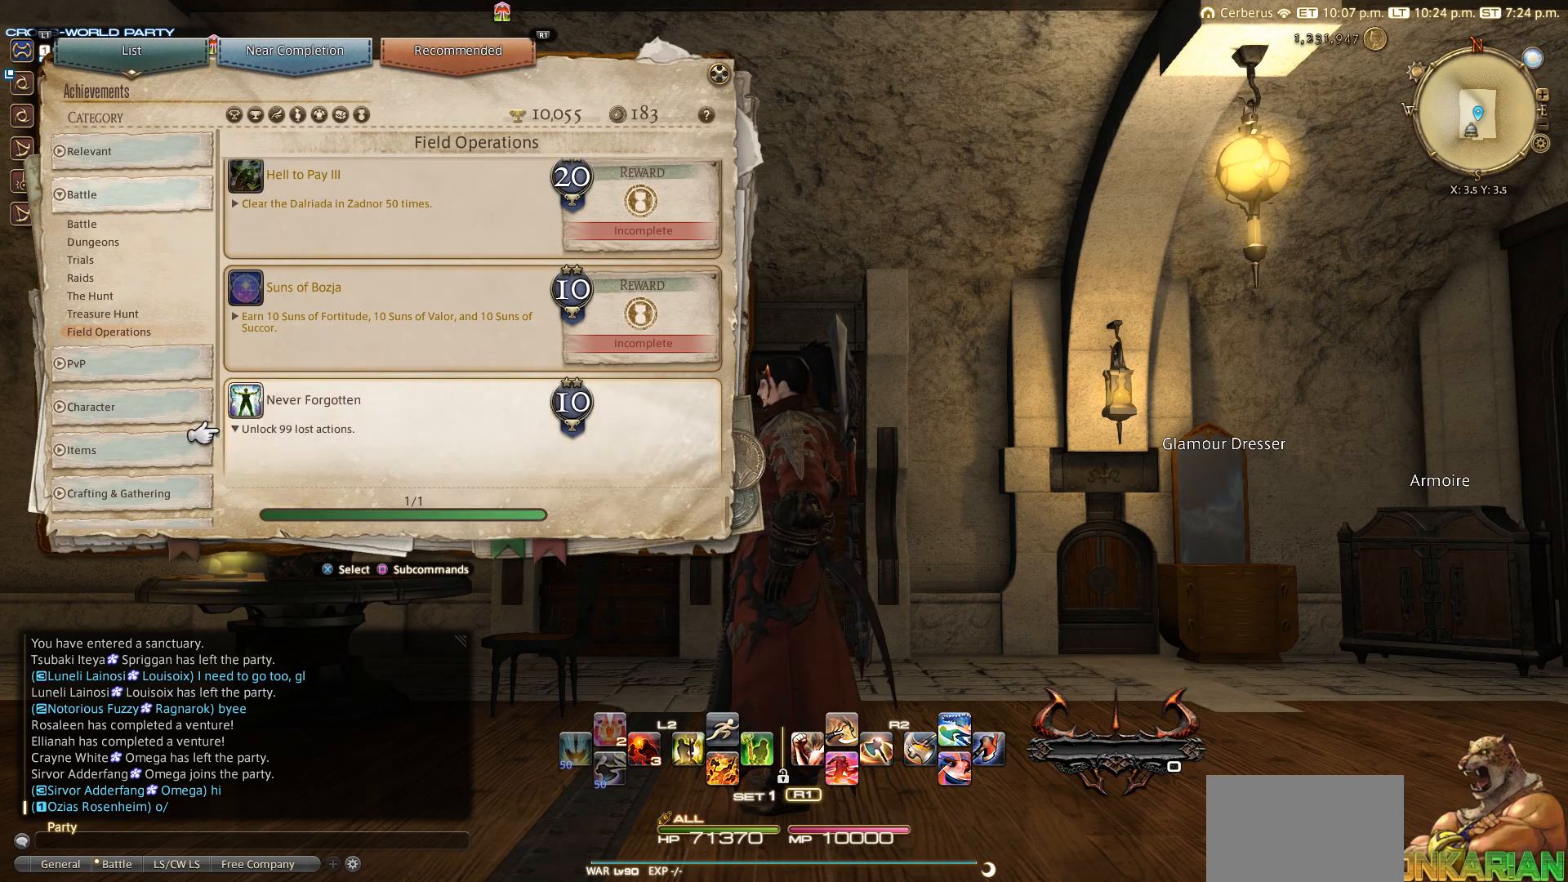
{"buttons": [], "left_stick": "center", "right_stick": "center", "events": [[350, "CROSS", "down"], [450, "CROSS", "up"]]}
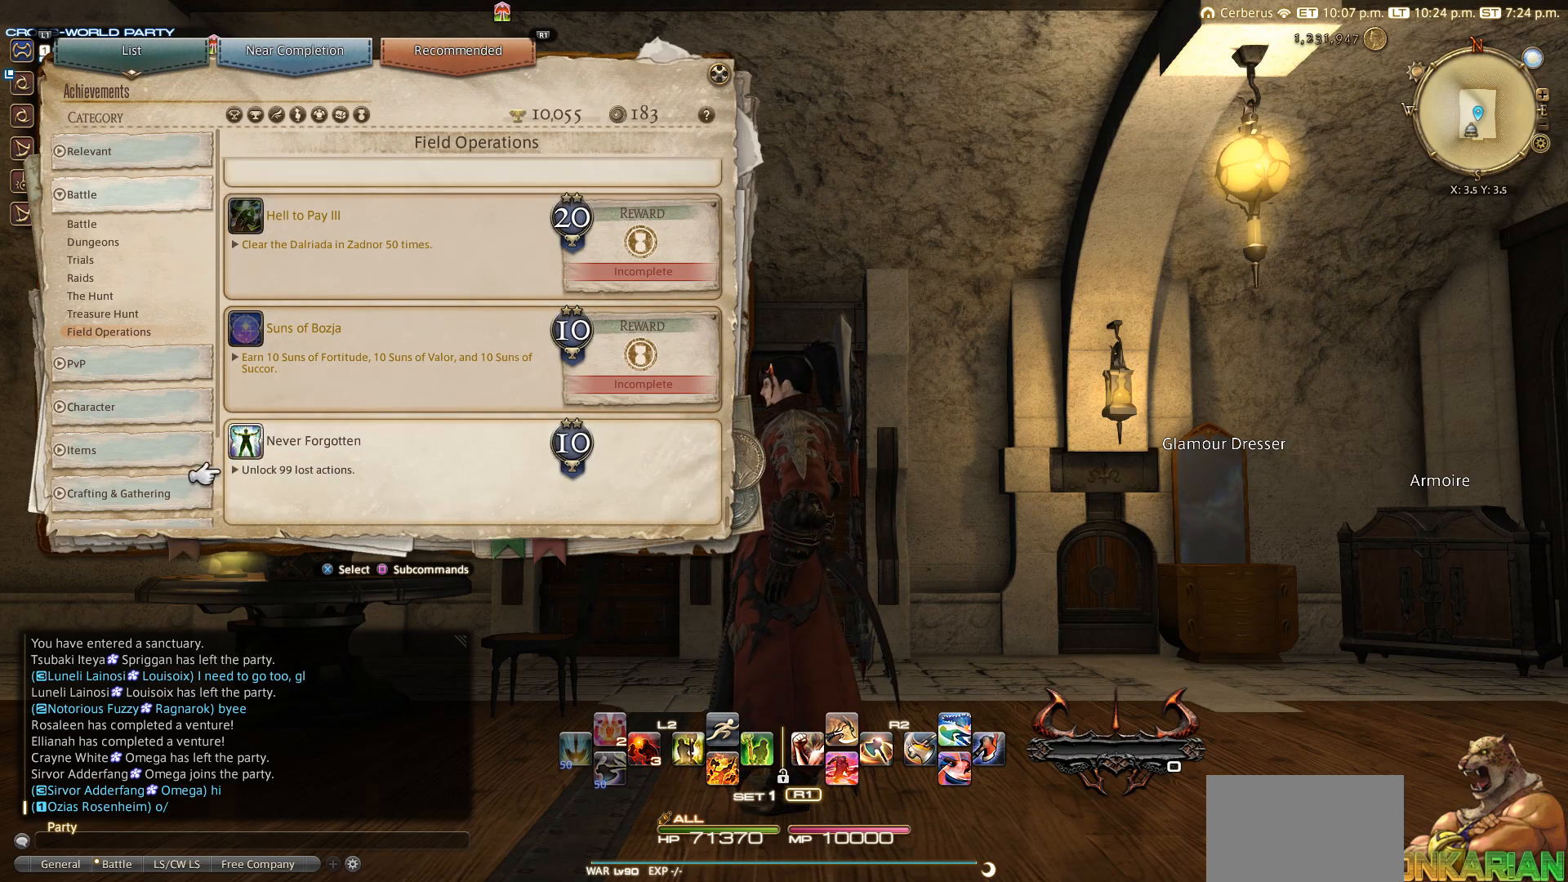
{"buttons": ["DPAD_DOWN"], "left_stick": "center", "right_stick": "center", "events": [[150, "DPAD_DOWN", "down"], [250, "DPAD_DOWN", "up"], [450, "DPAD_DOWN", "down"]]}
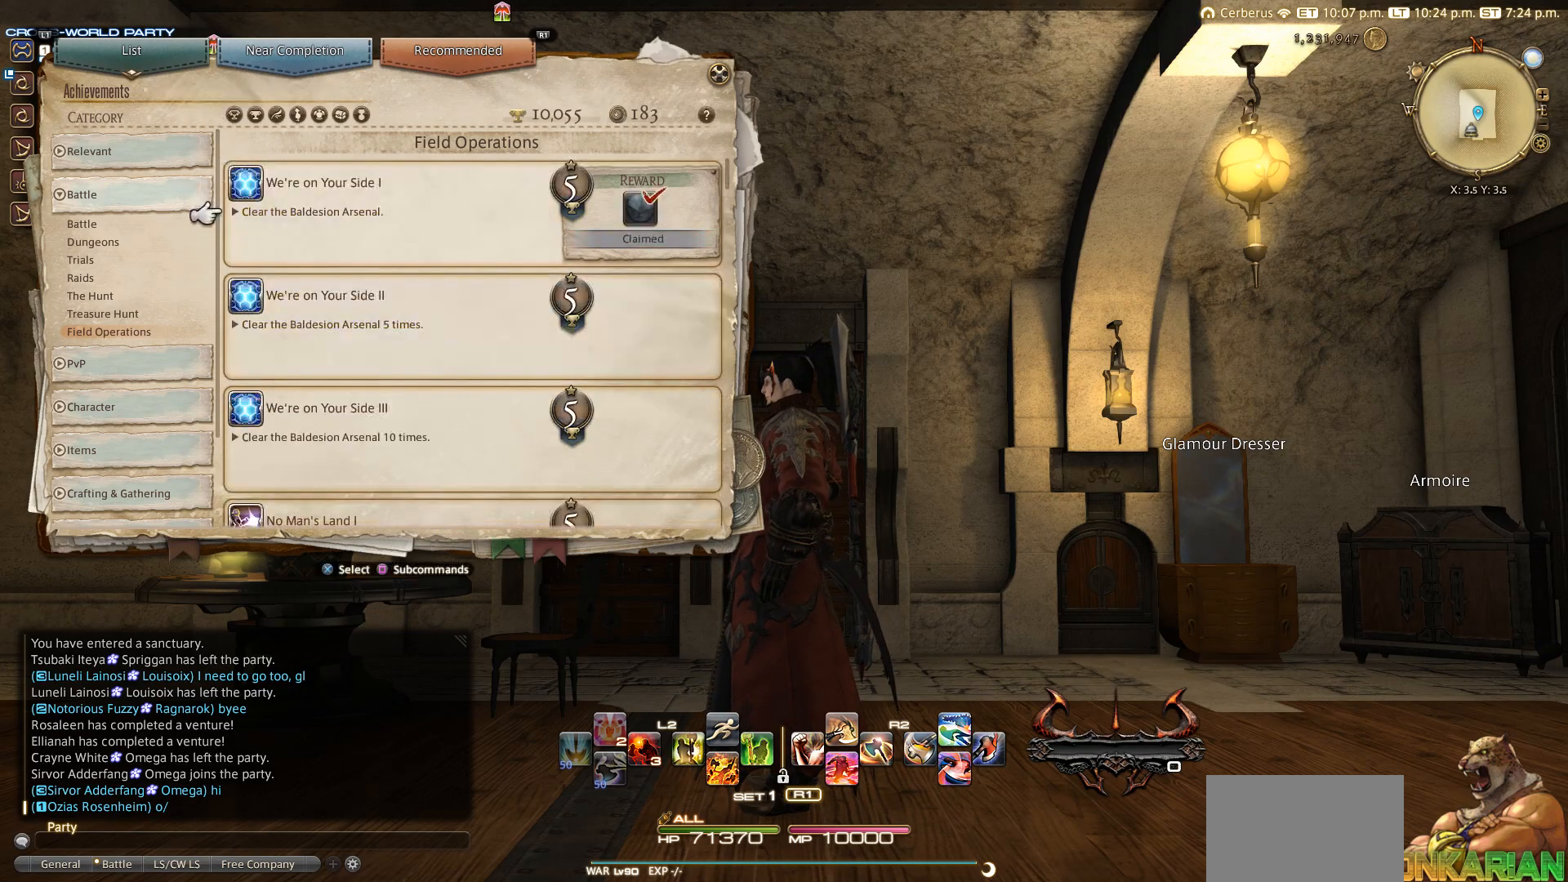
{"buttons": [], "left_stick": "center", "right_stick": "center", "events": [[50, "DPAD_DOWN", "up"]]}
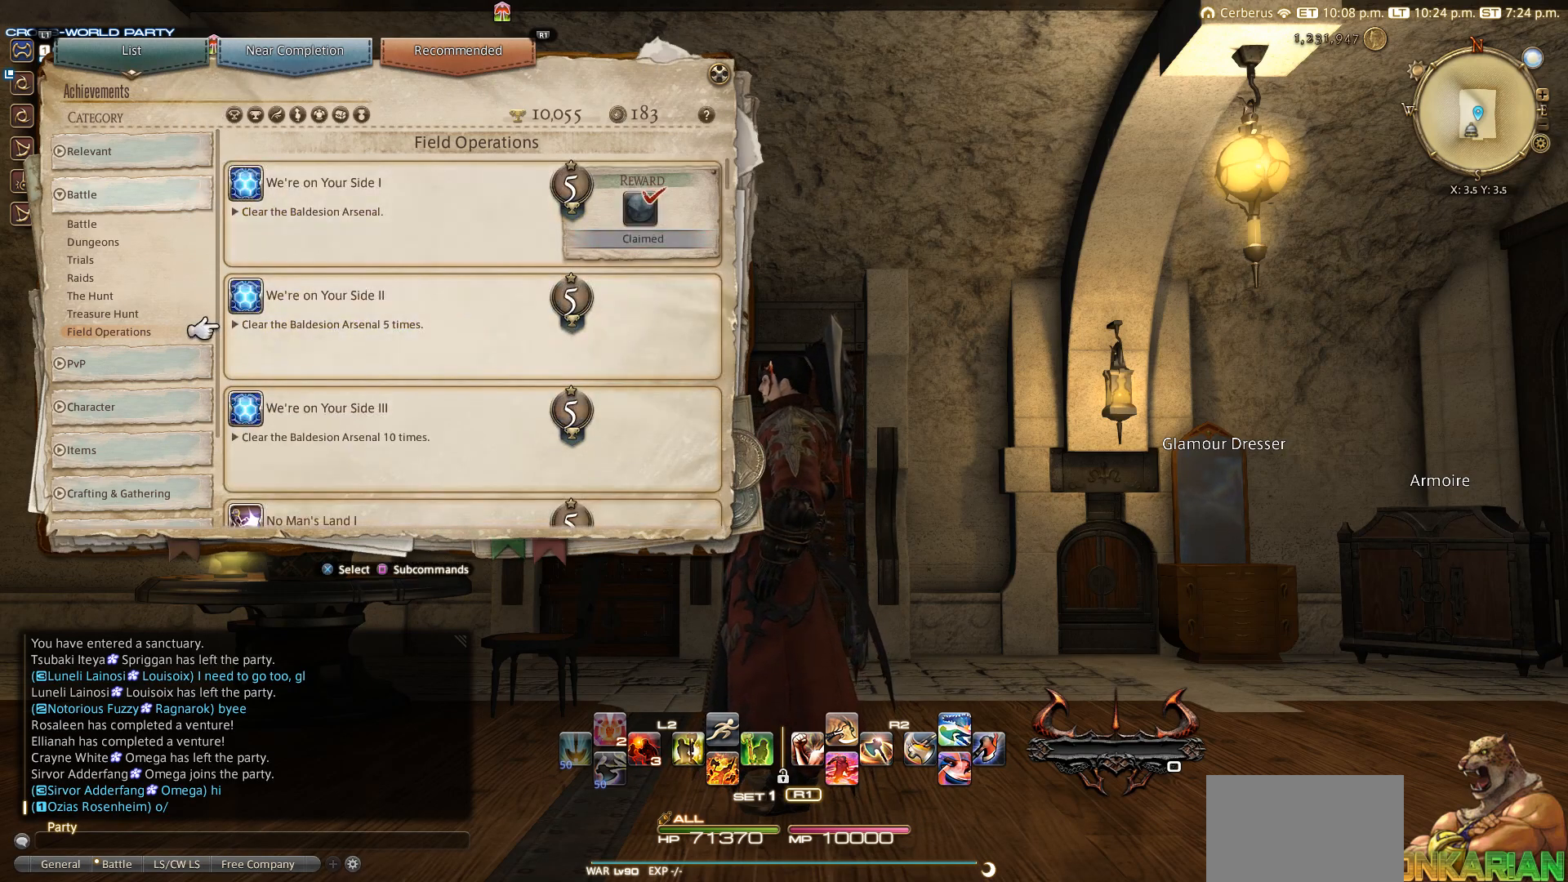
{"buttons": [], "left_stick": "center", "right_stick": "center", "events": [[50, "CIRCLE", "down"], [150, "CIRCLE", "up"]]}